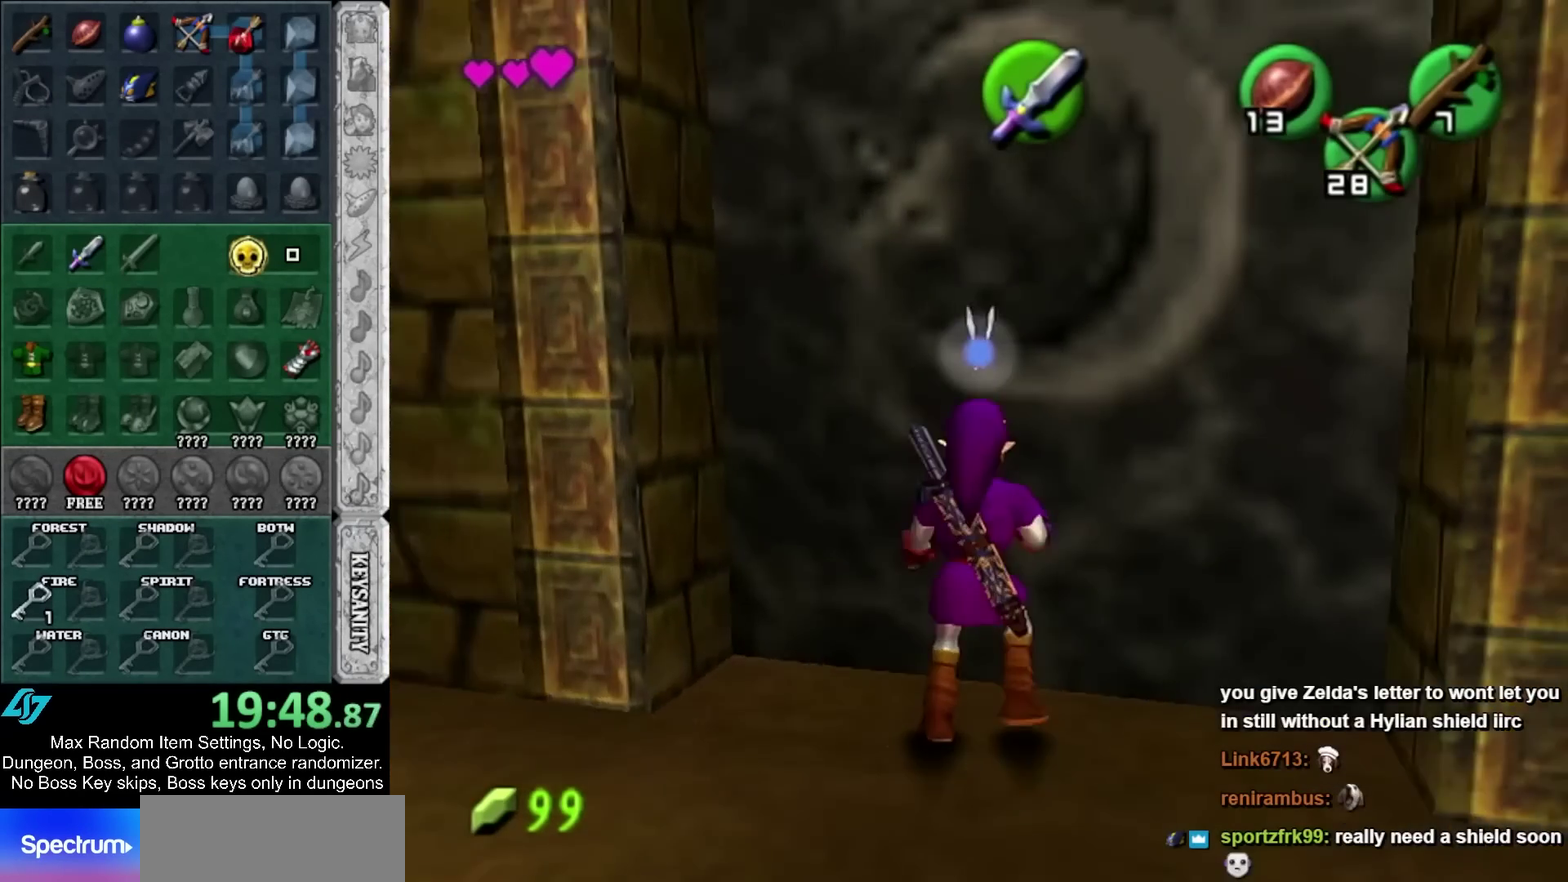
Gameplay with a controller; each line is a JSON object with the inputs held at the frame after it. "events" lists button and stick changes between this image and that frame as [ms after this image, input, new state], when the widget could be followed in between. Not read: HOME.
{"buttons": ["A"], "left_stick": "up", "right_stick": "center"}
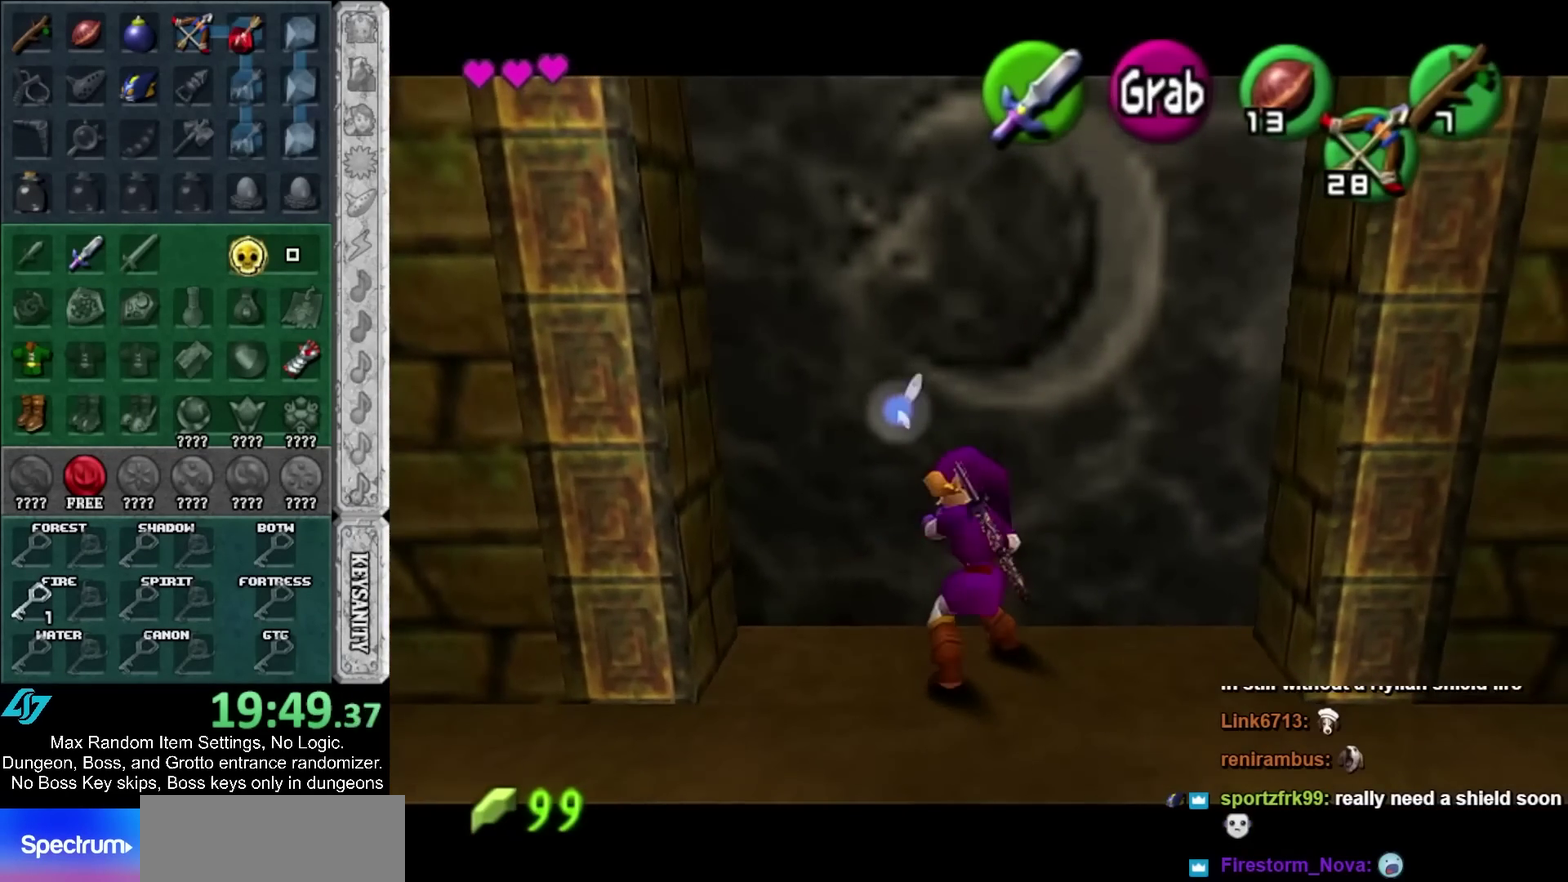
{"buttons": ["A"], "left_stick": "up", "right_stick": "center"}
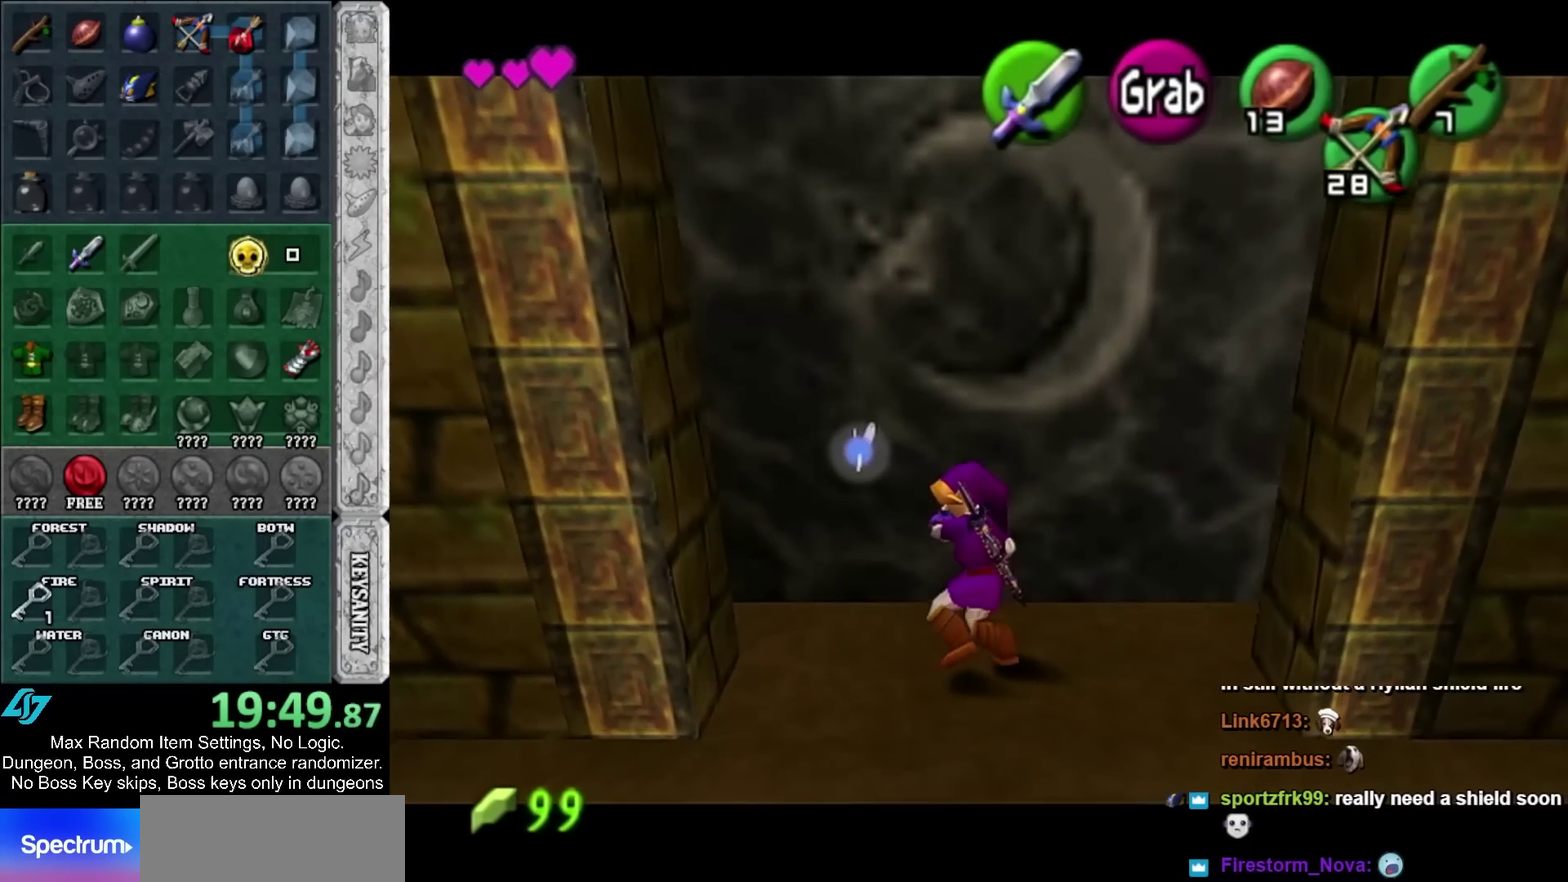
{"buttons": ["A"], "left_stick": "up", "right_stick": "center"}
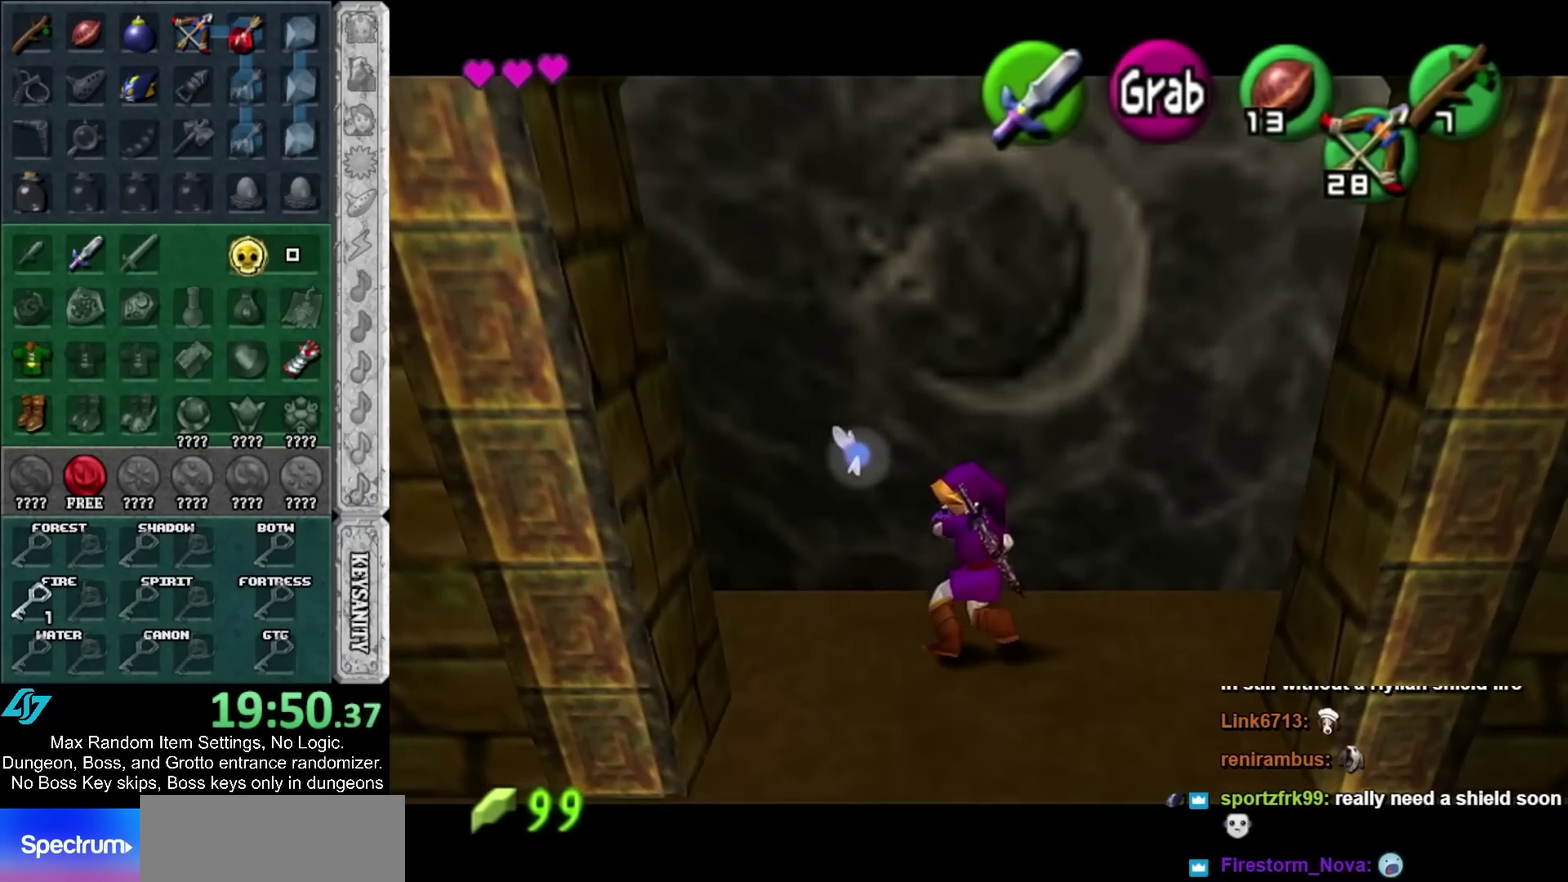
{"buttons": ["A"], "left_stick": "up", "right_stick": "center"}
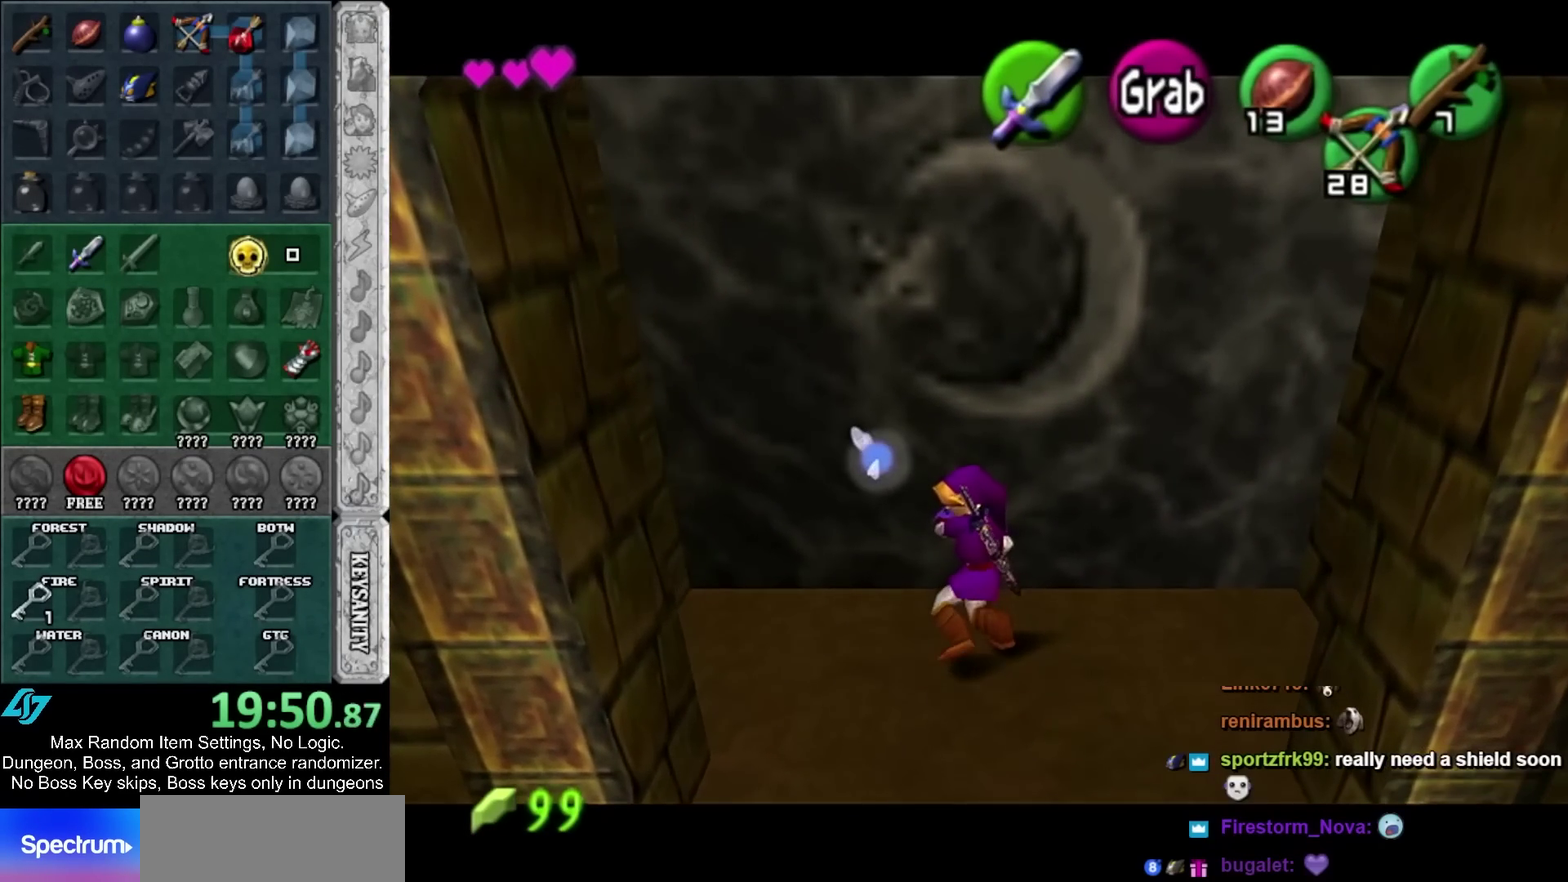
{"buttons": ["A"], "left_stick": "up", "right_stick": "center"}
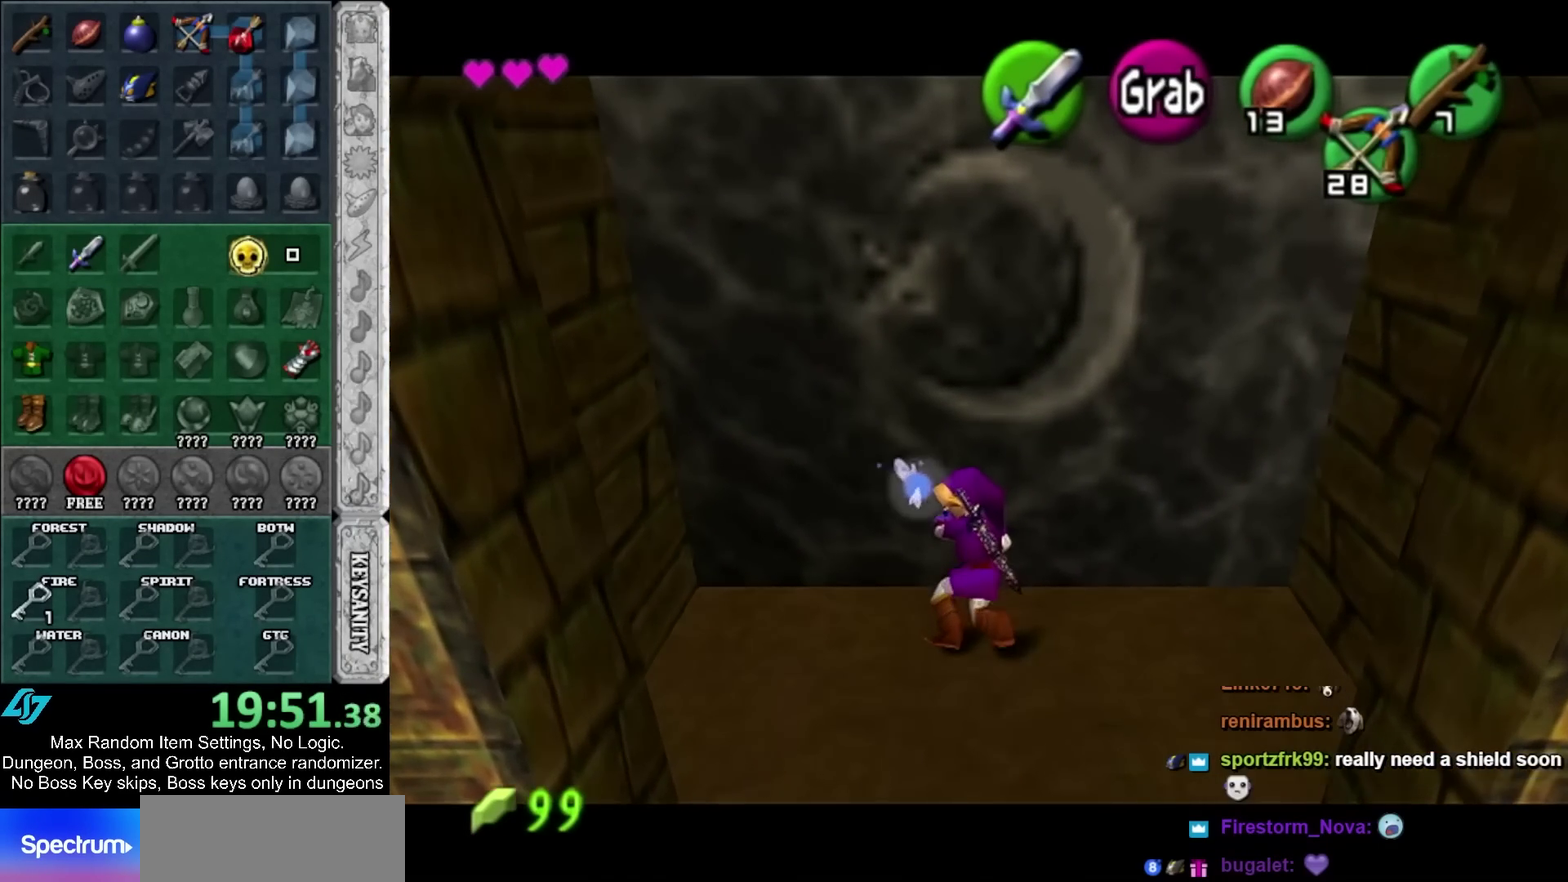
{"buttons": ["A"], "left_stick": "up", "right_stick": "center"}
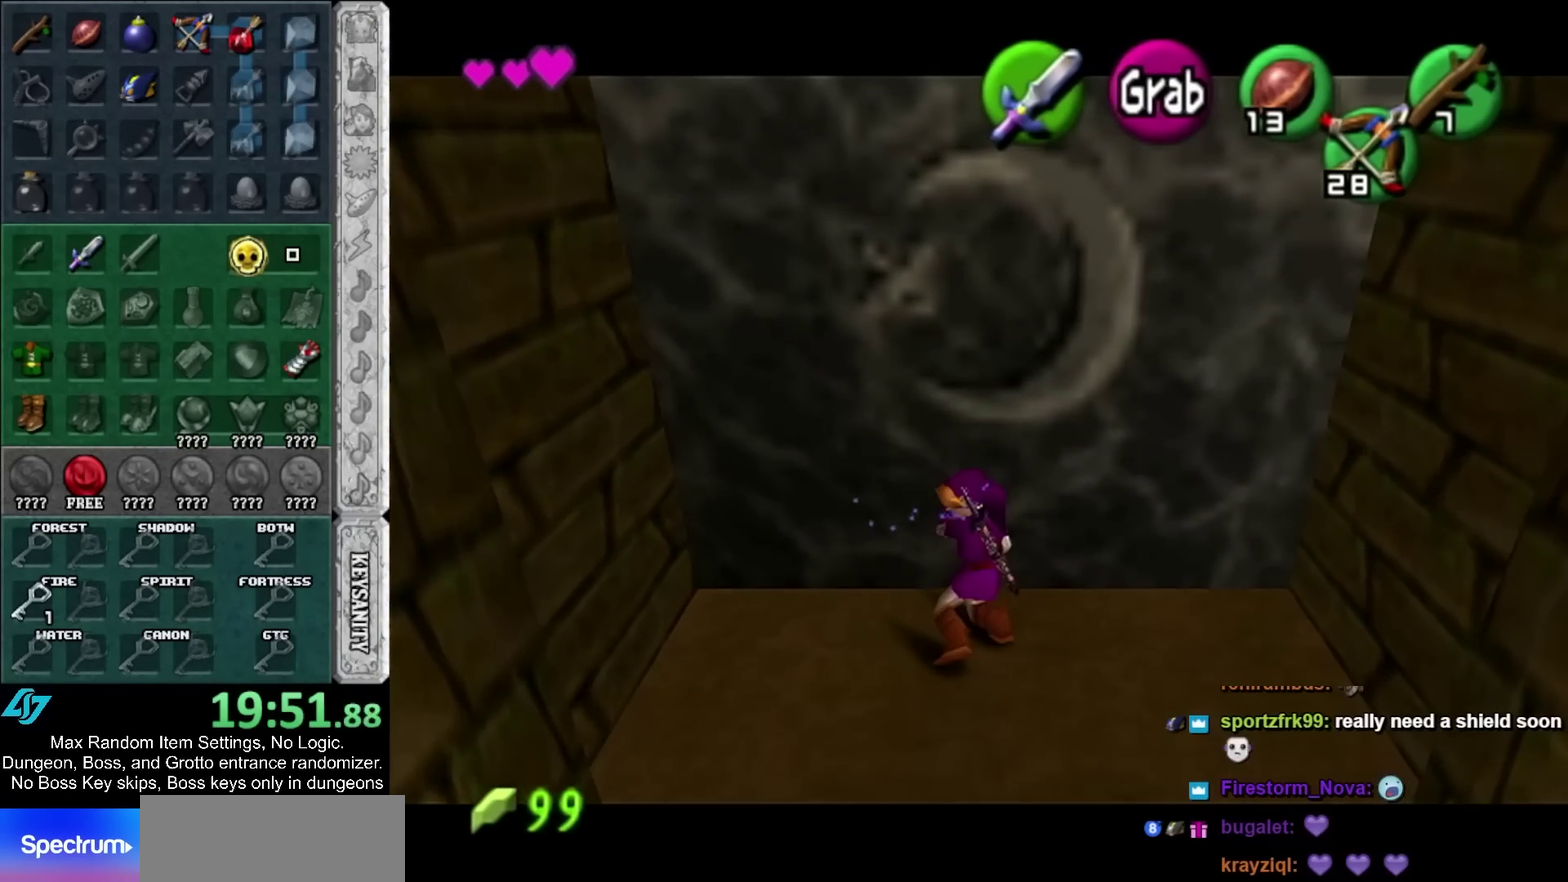
{"buttons": ["A"], "left_stick": "up", "right_stick": "center"}
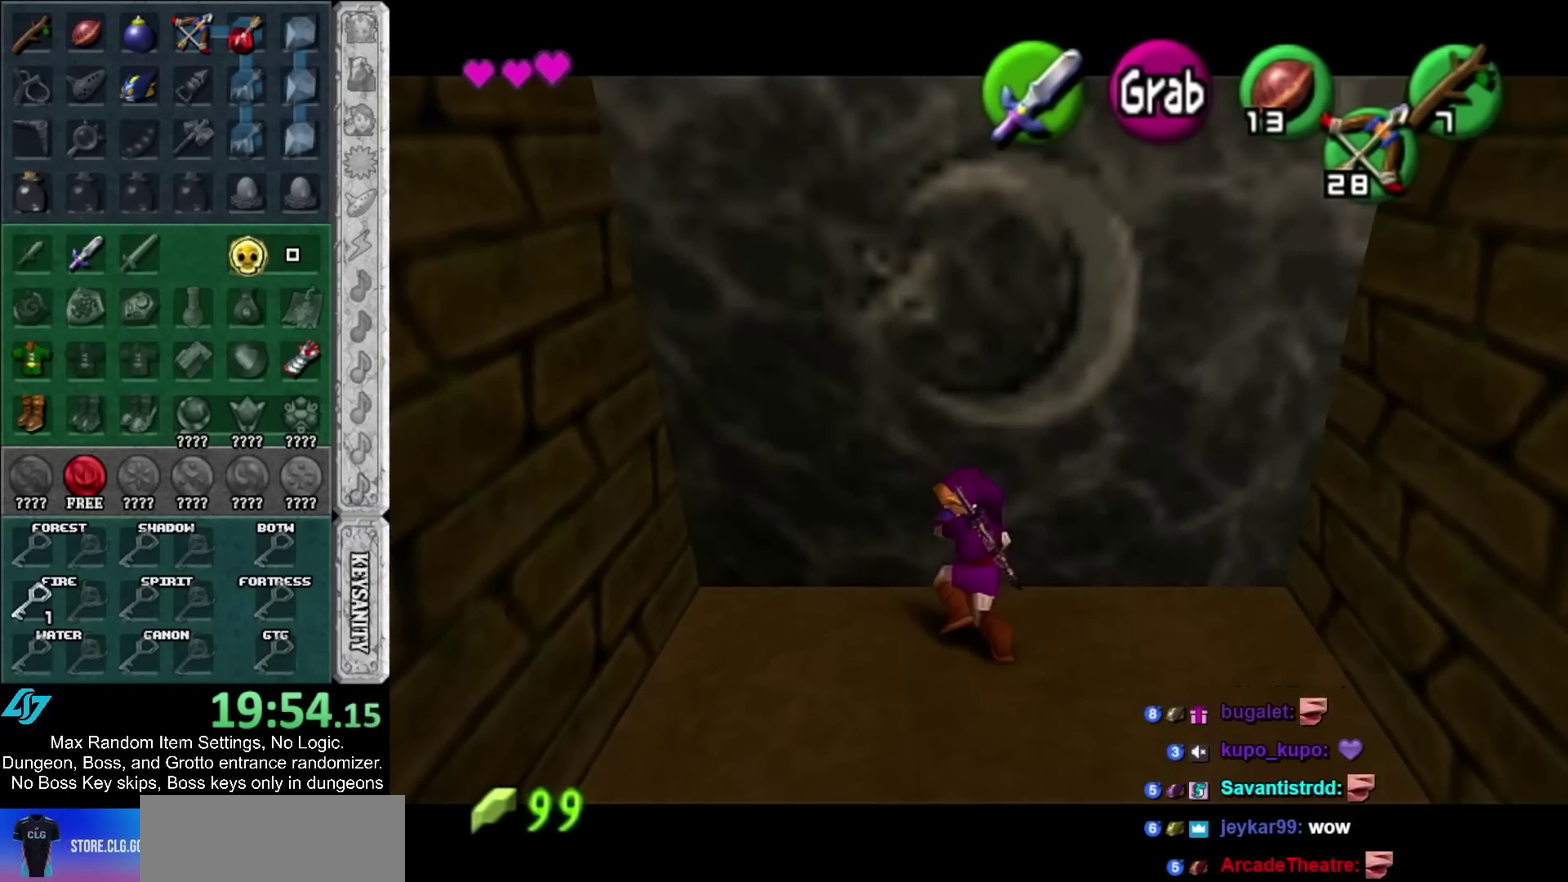
{"buttons": [], "left_stick": "up", "right_stick": "center"}
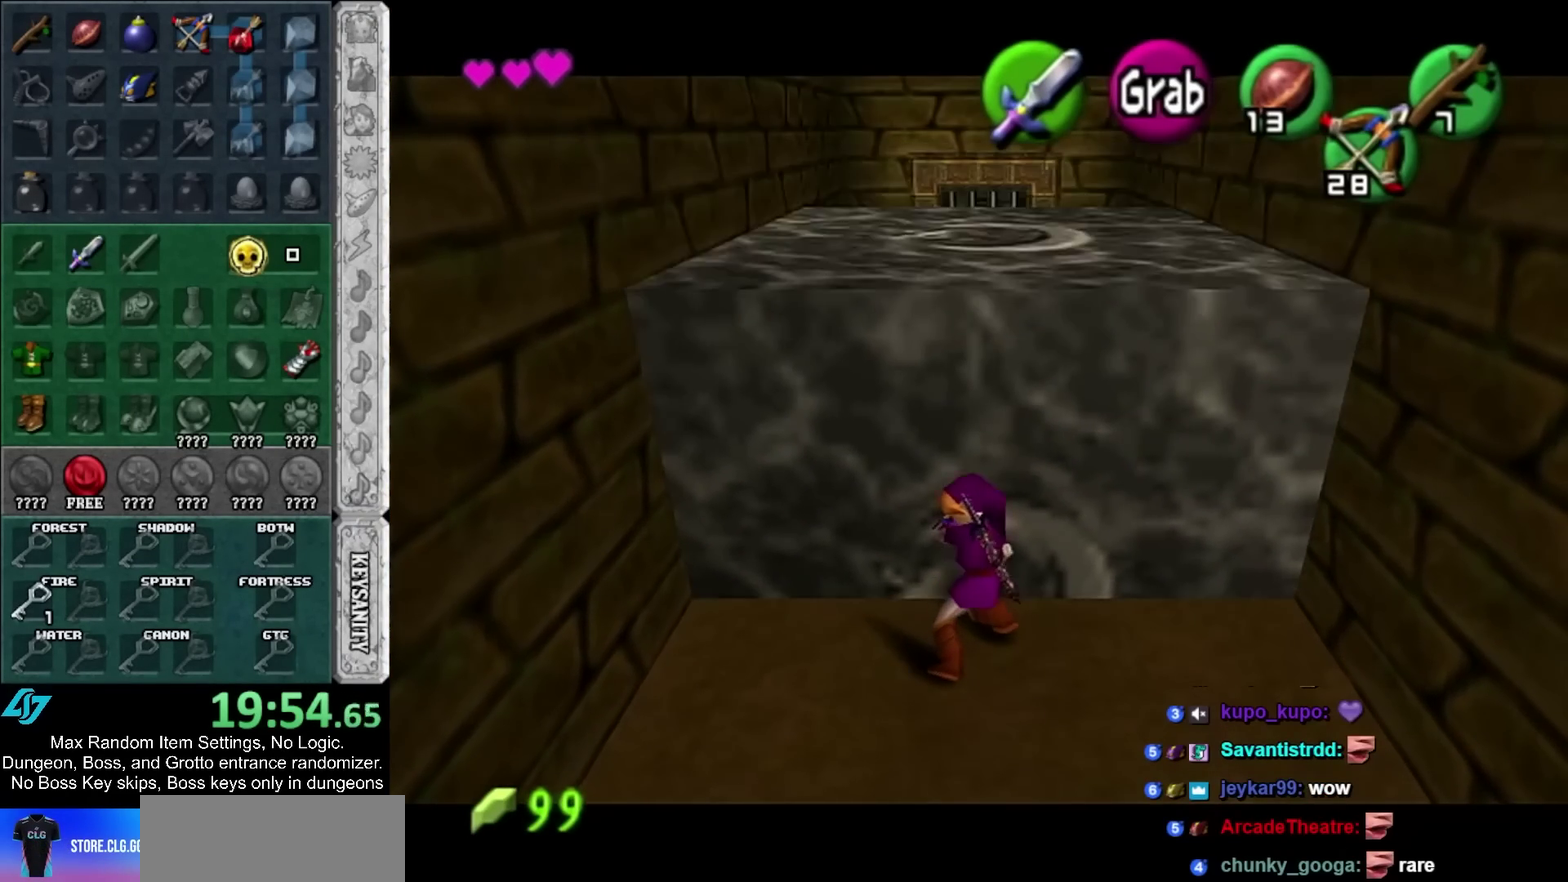
{"buttons": [], "left_stick": "up", "right_stick": "center"}
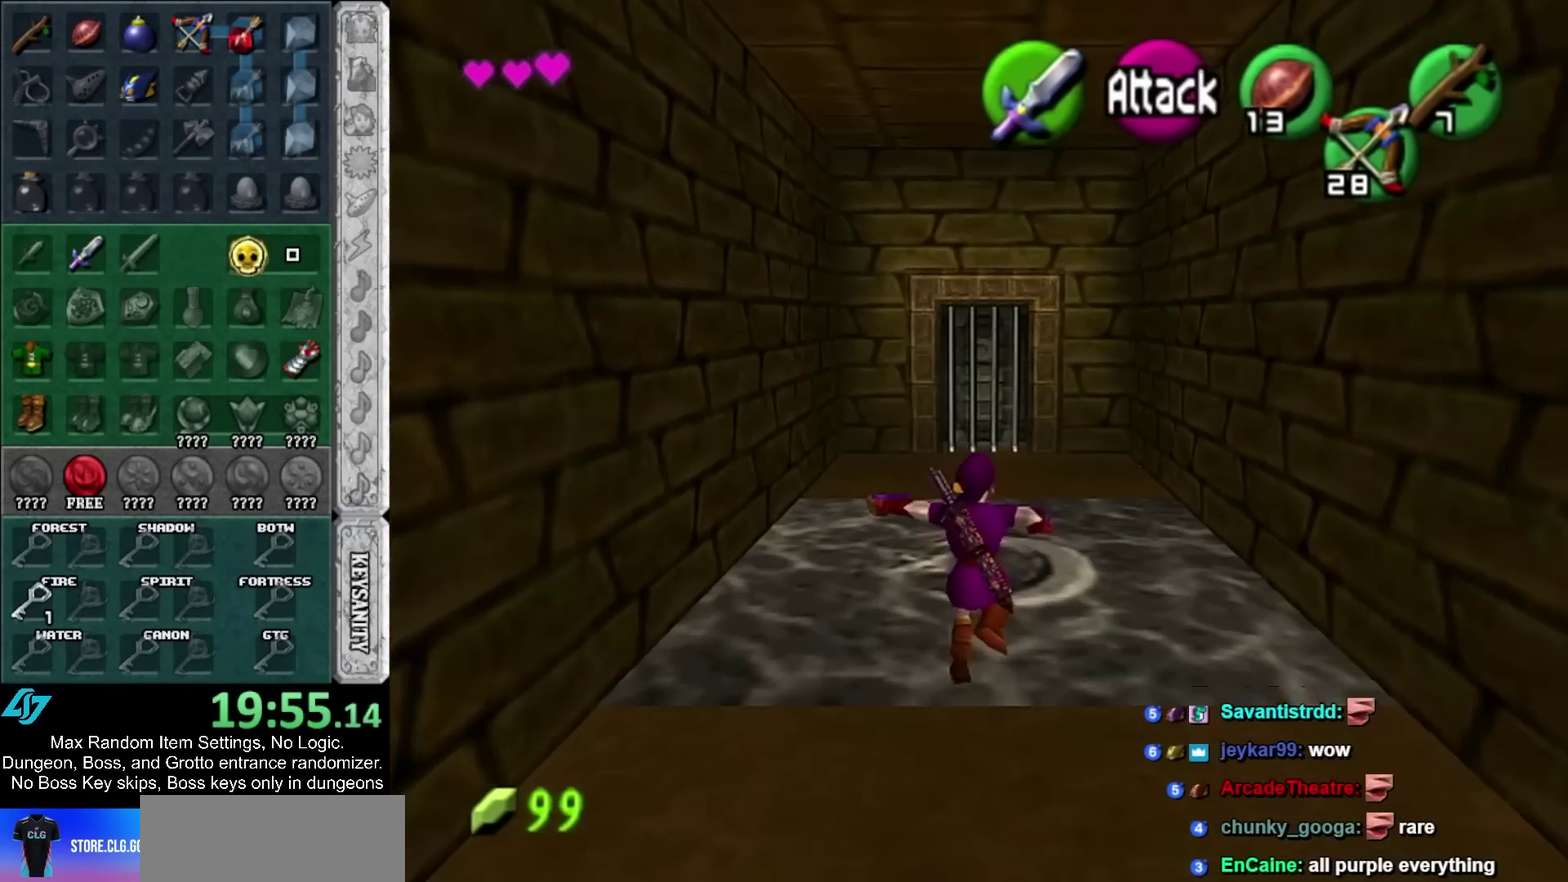
{"buttons": [], "left_stick": "down", "right_stick": "center"}
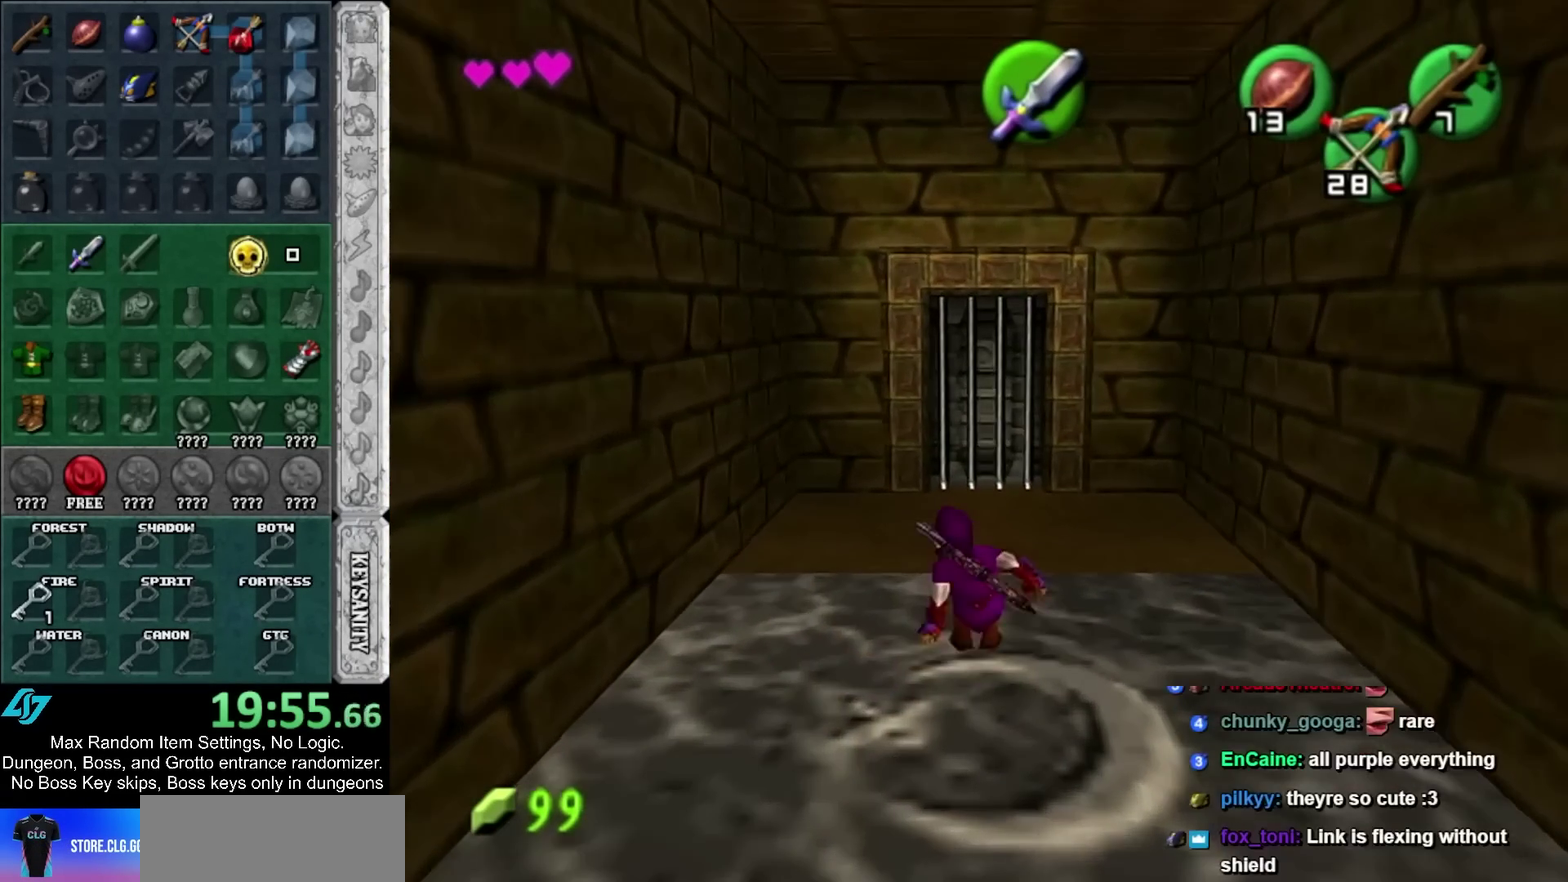
{"buttons": [], "left_stick": "up", "right_stick": "center"}
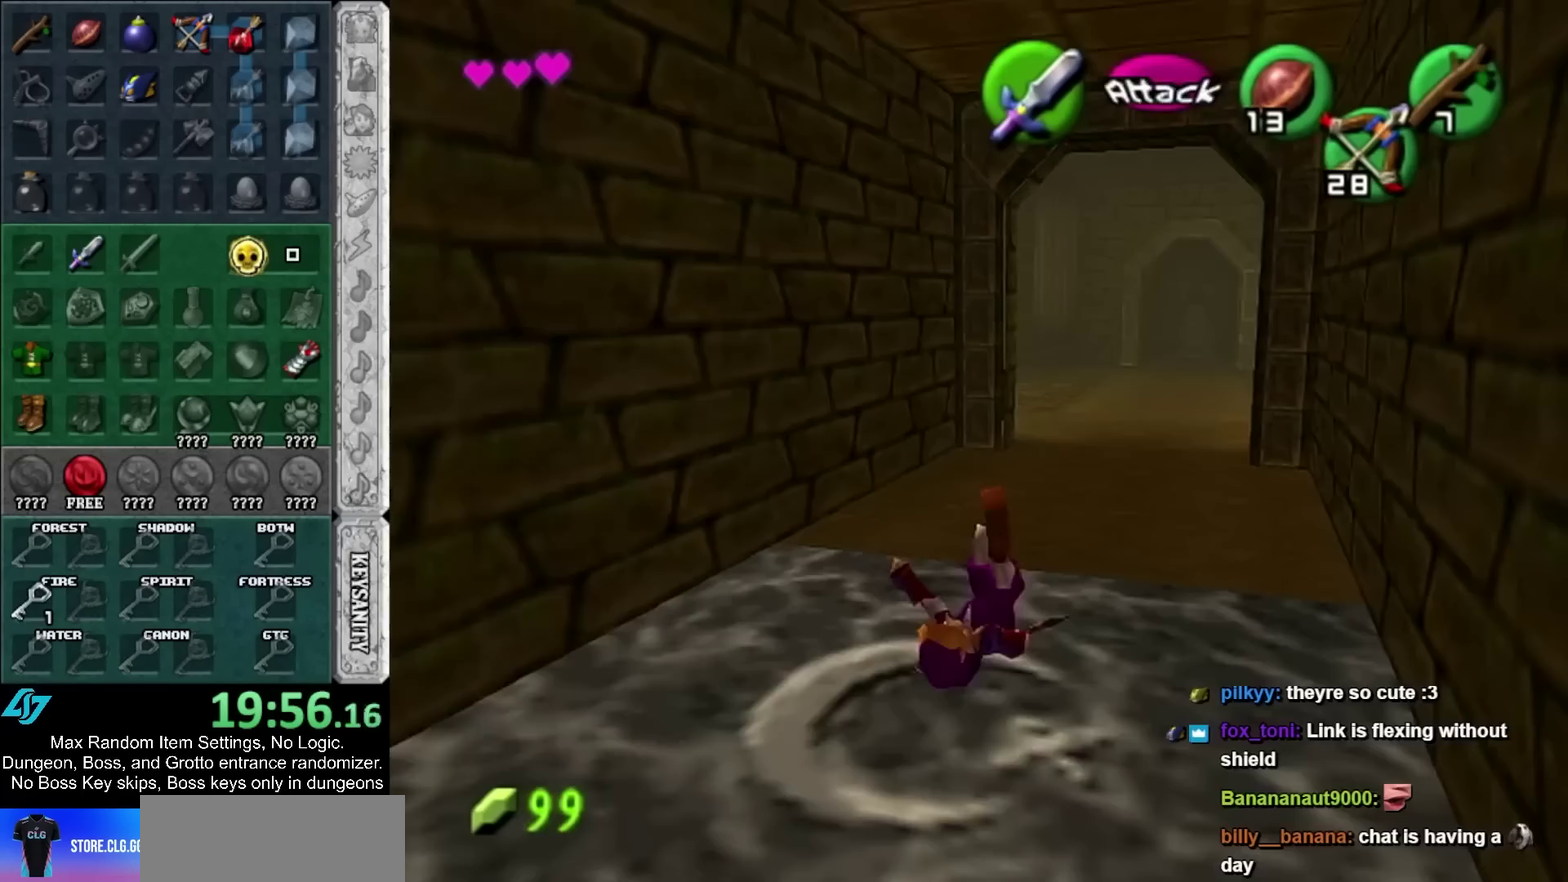
{"buttons": ["A"], "left_stick": "up", "right_stick": "center"}
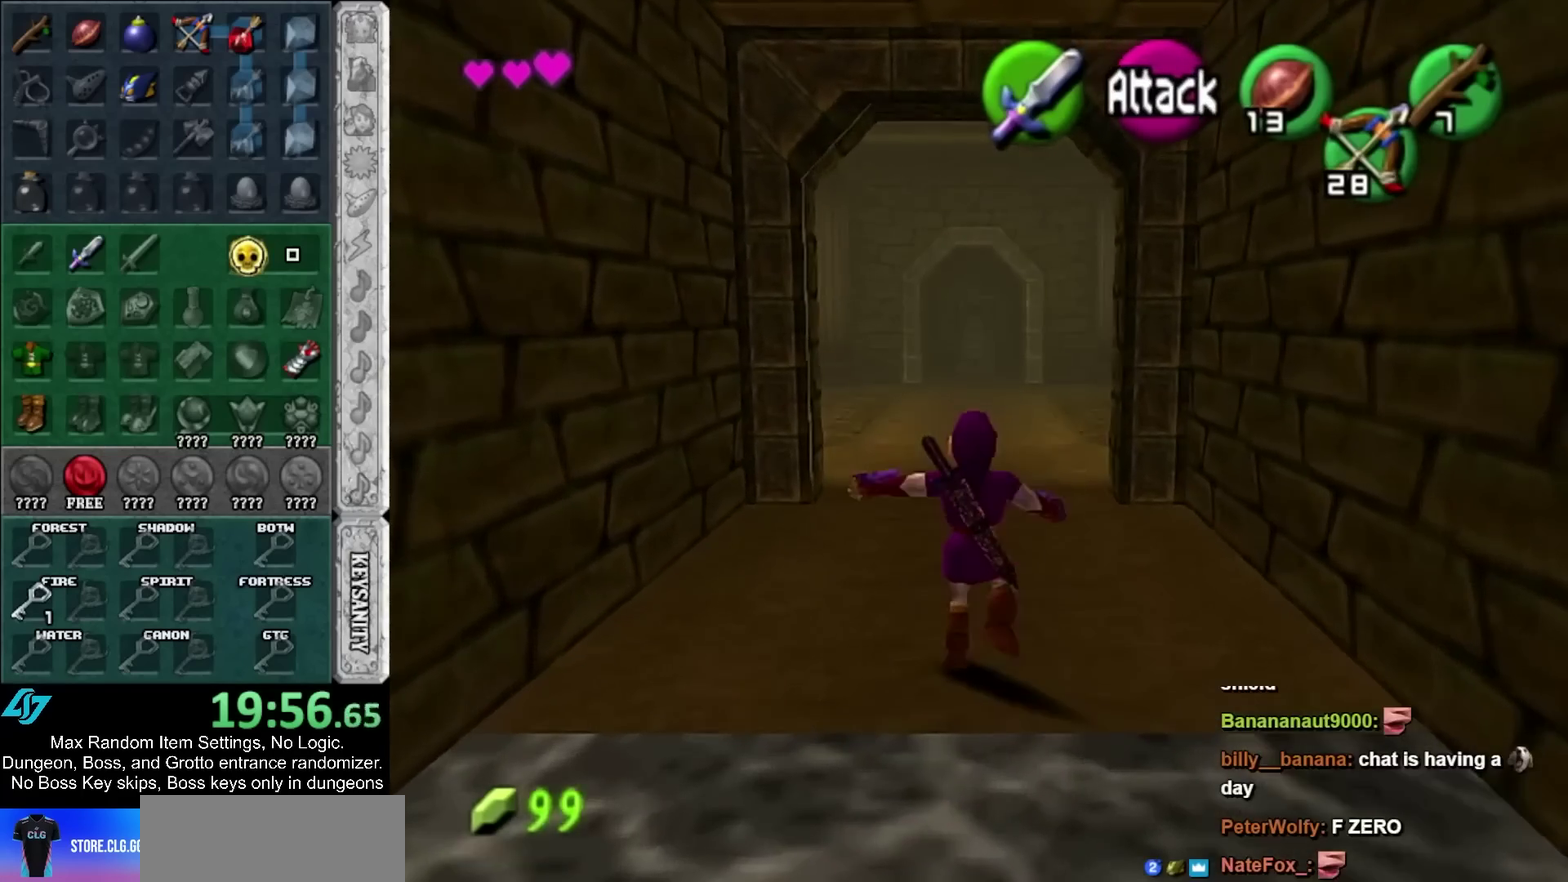
{"buttons": [], "left_stick": "up", "right_stick": "center"}
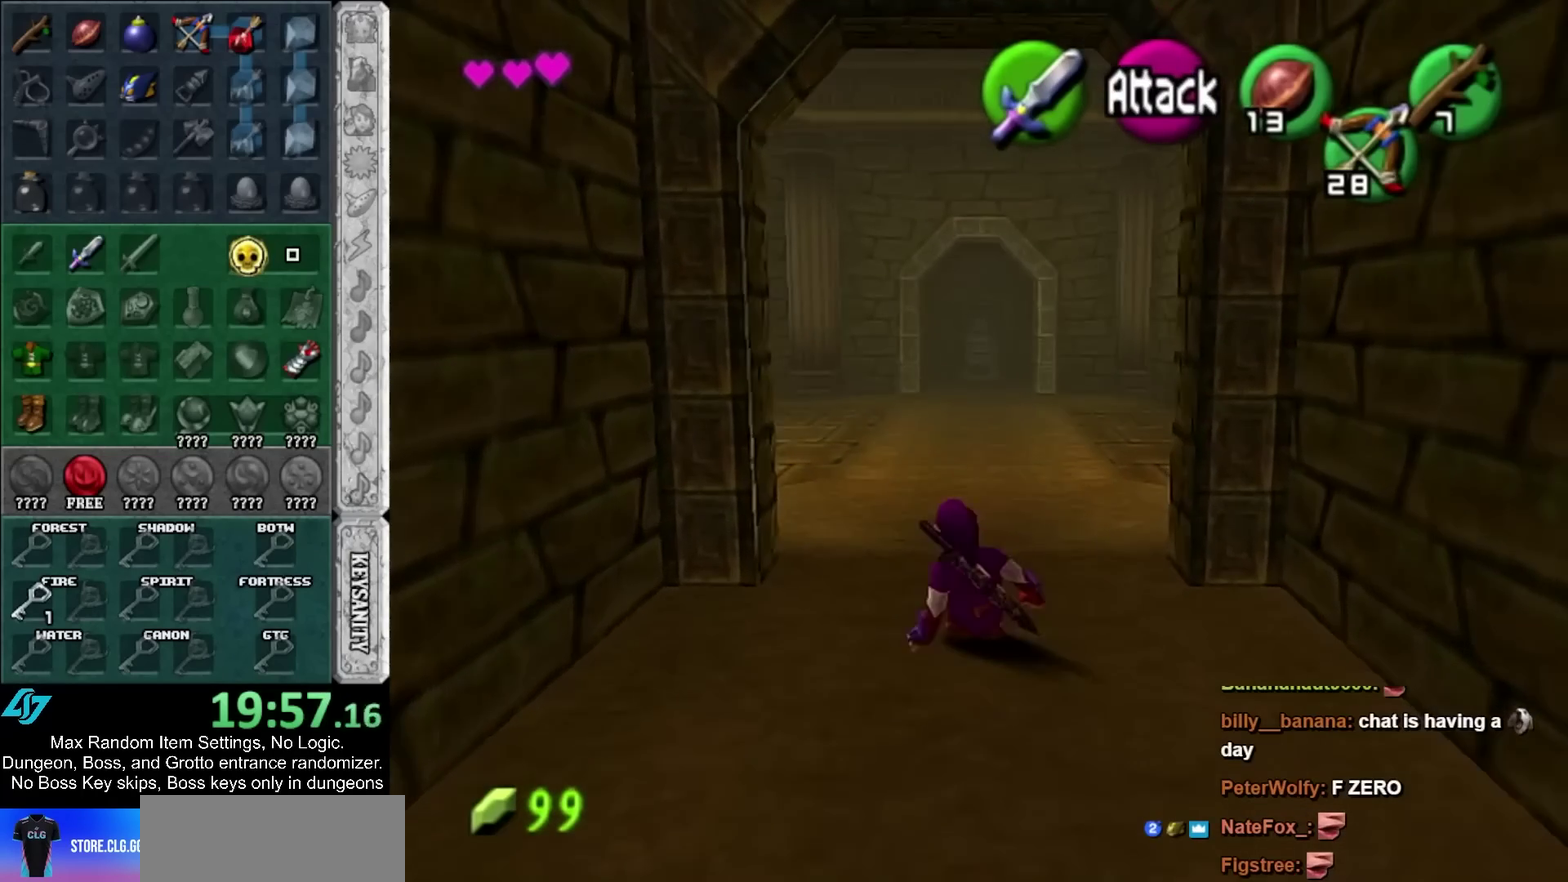
{"buttons": [], "left_stick": "up", "right_stick": "center"}
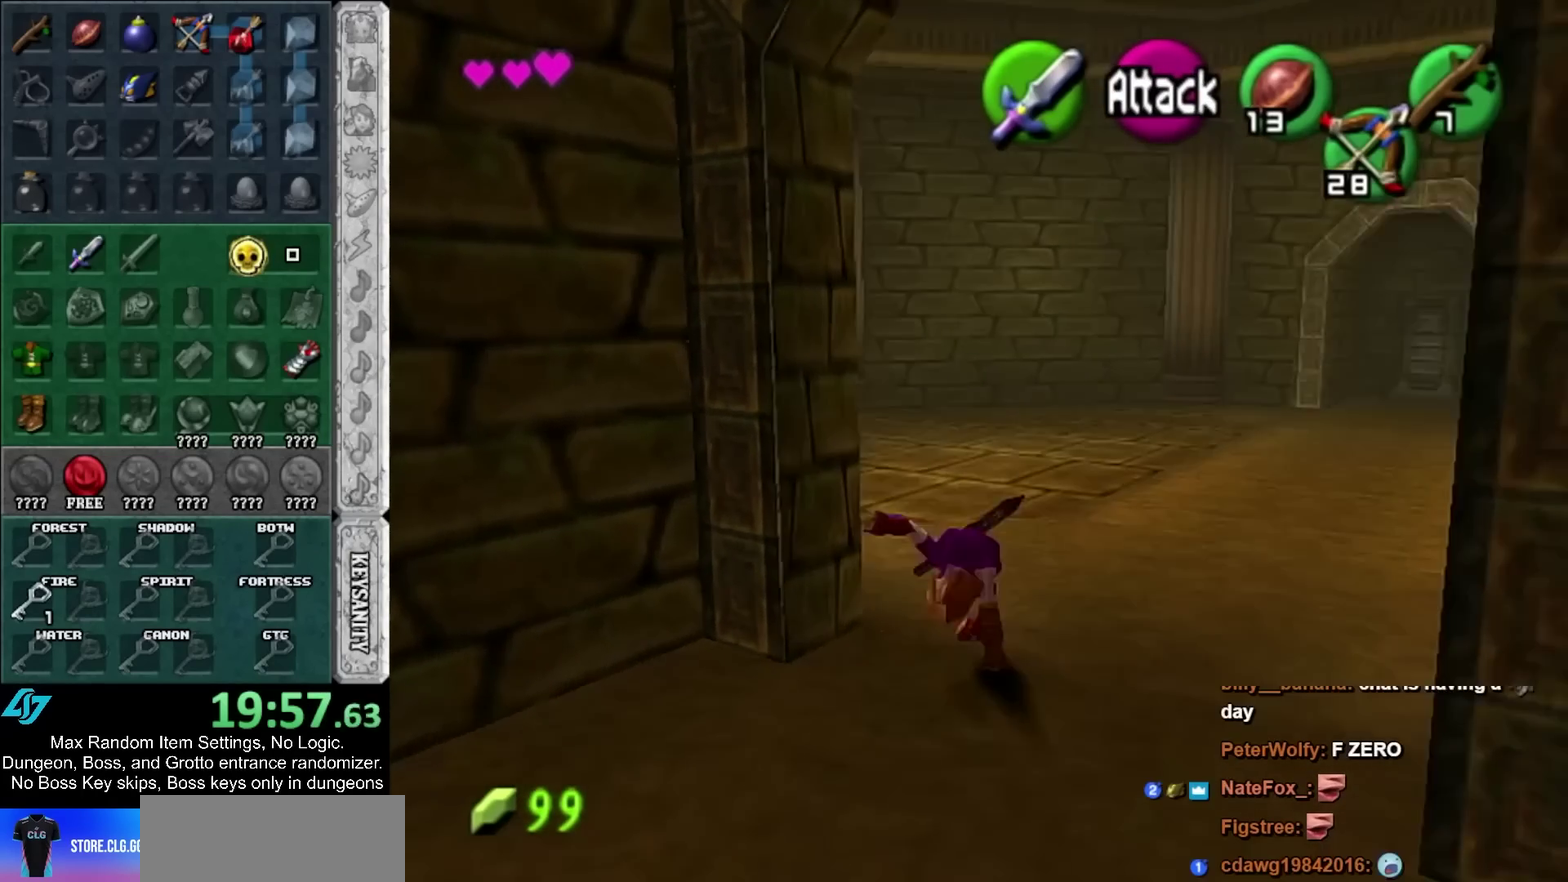
{"buttons": [], "left_stick": "up-left", "right_stick": "center"}
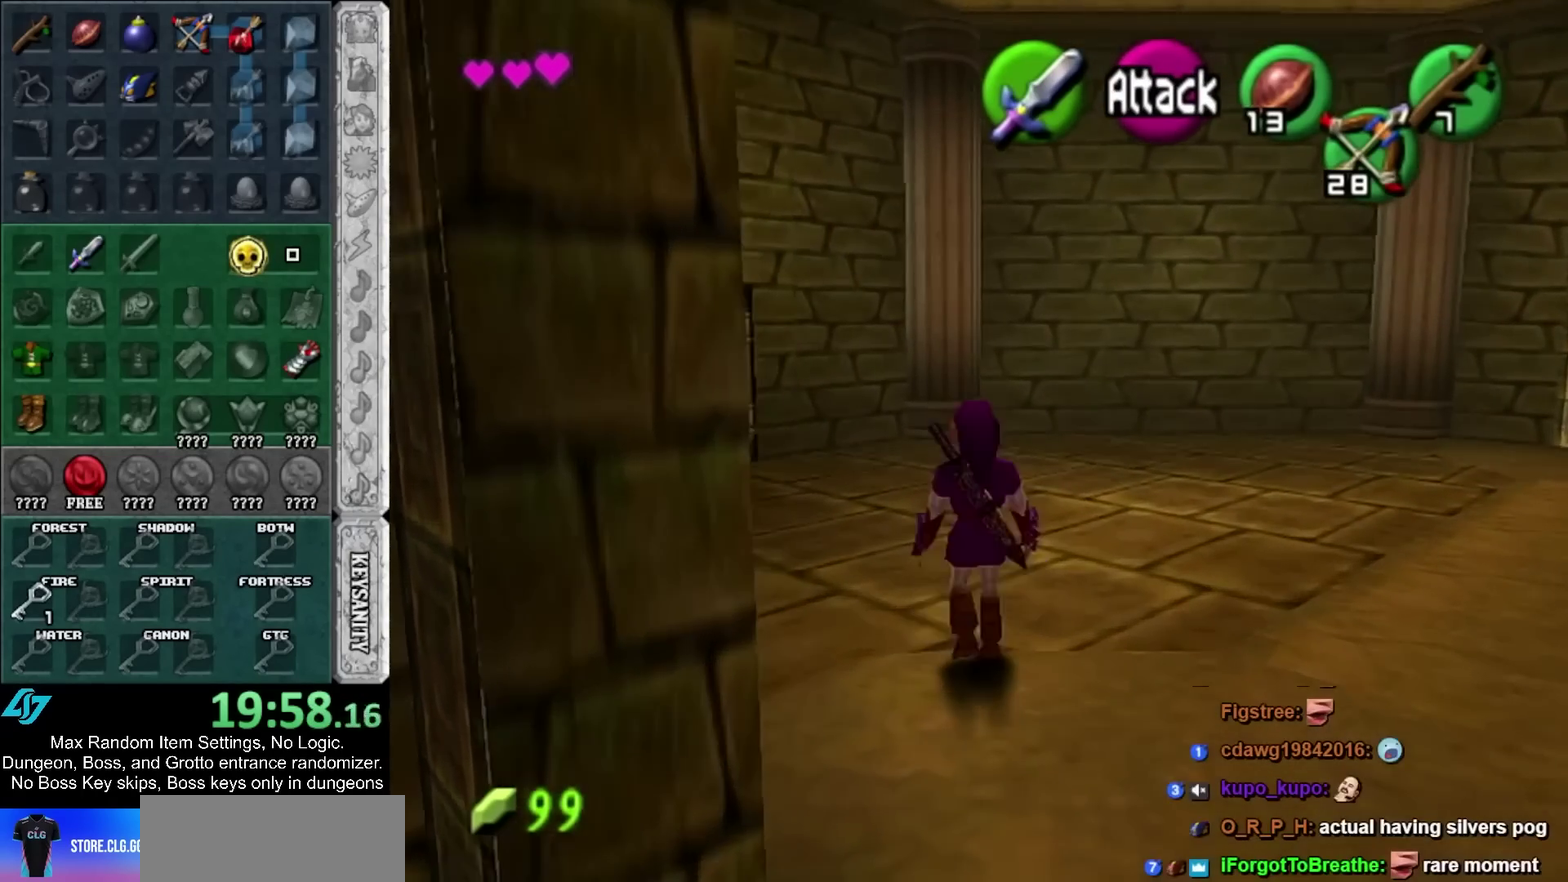
{"buttons": [], "left_stick": "up", "right_stick": "center"}
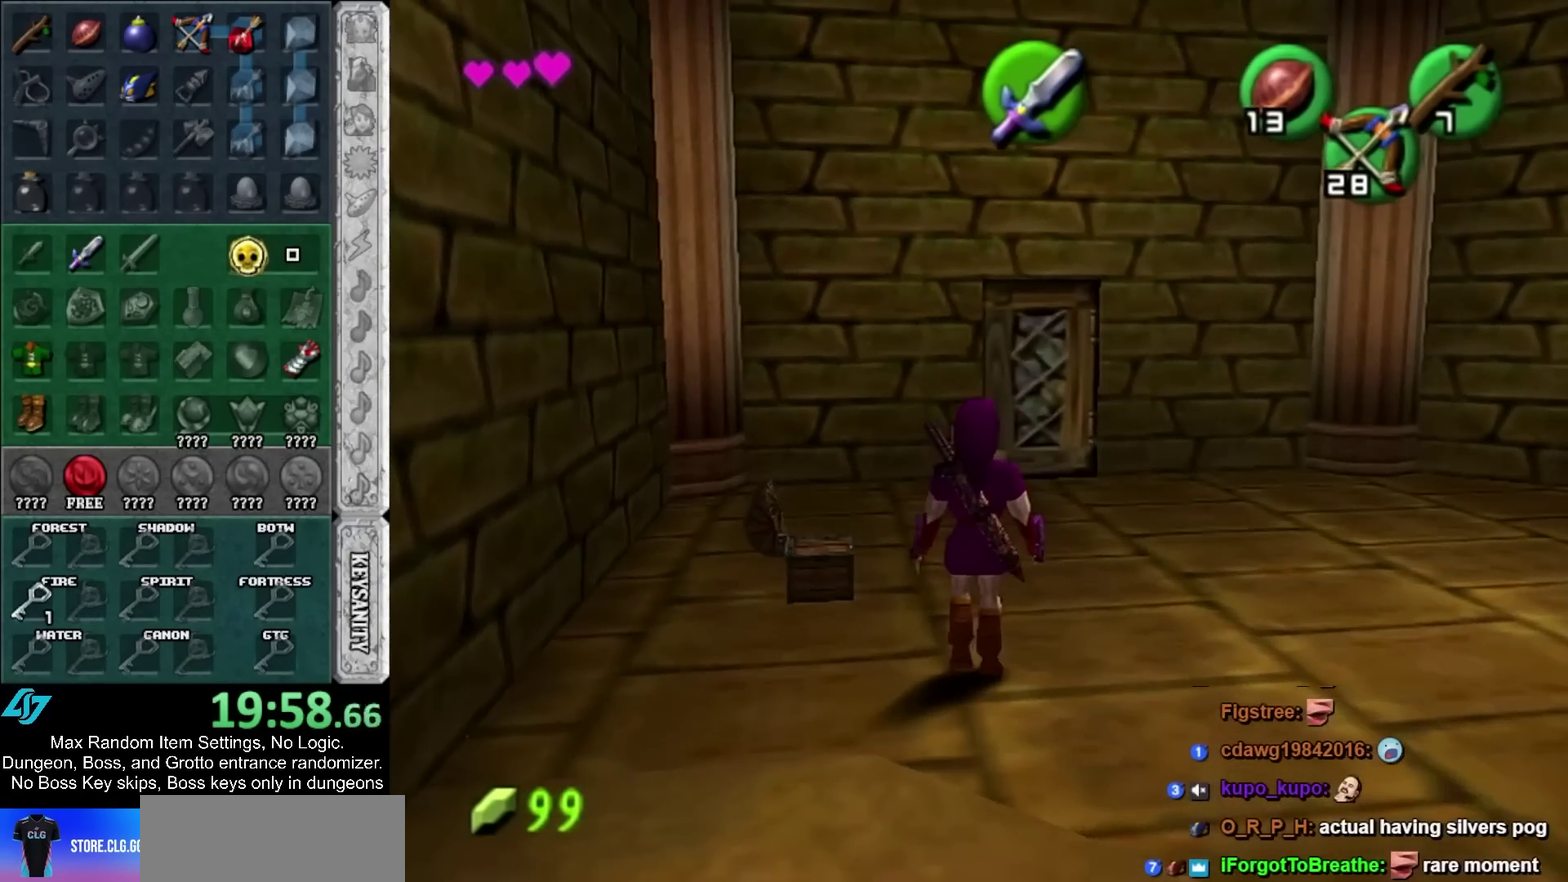
{"buttons": [], "left_stick": "up", "right_stick": "center"}
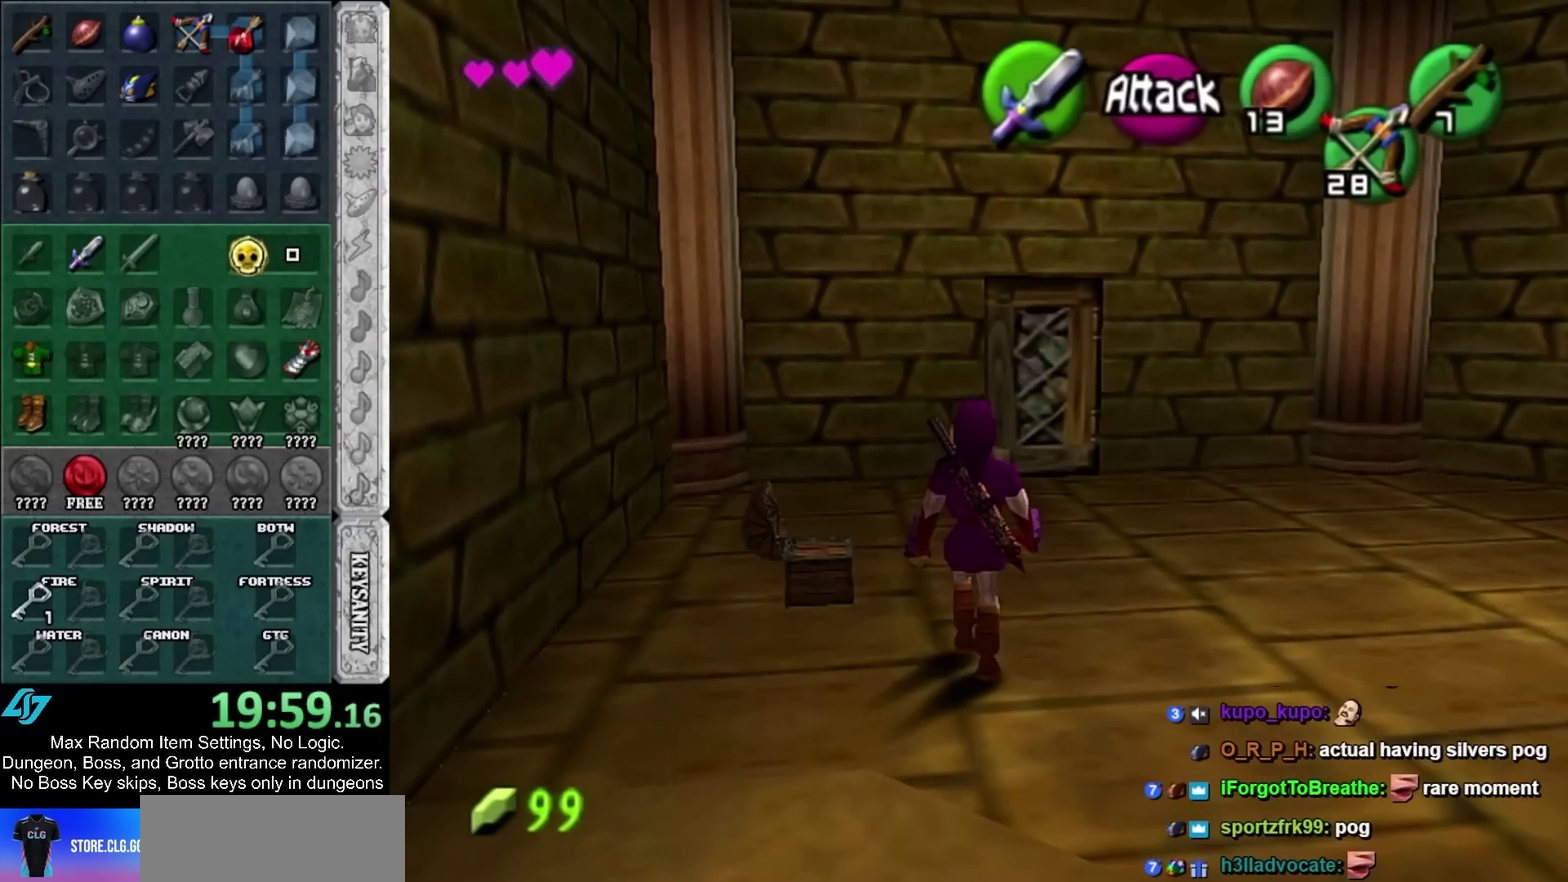
{"buttons": [], "left_stick": "up", "right_stick": "center"}
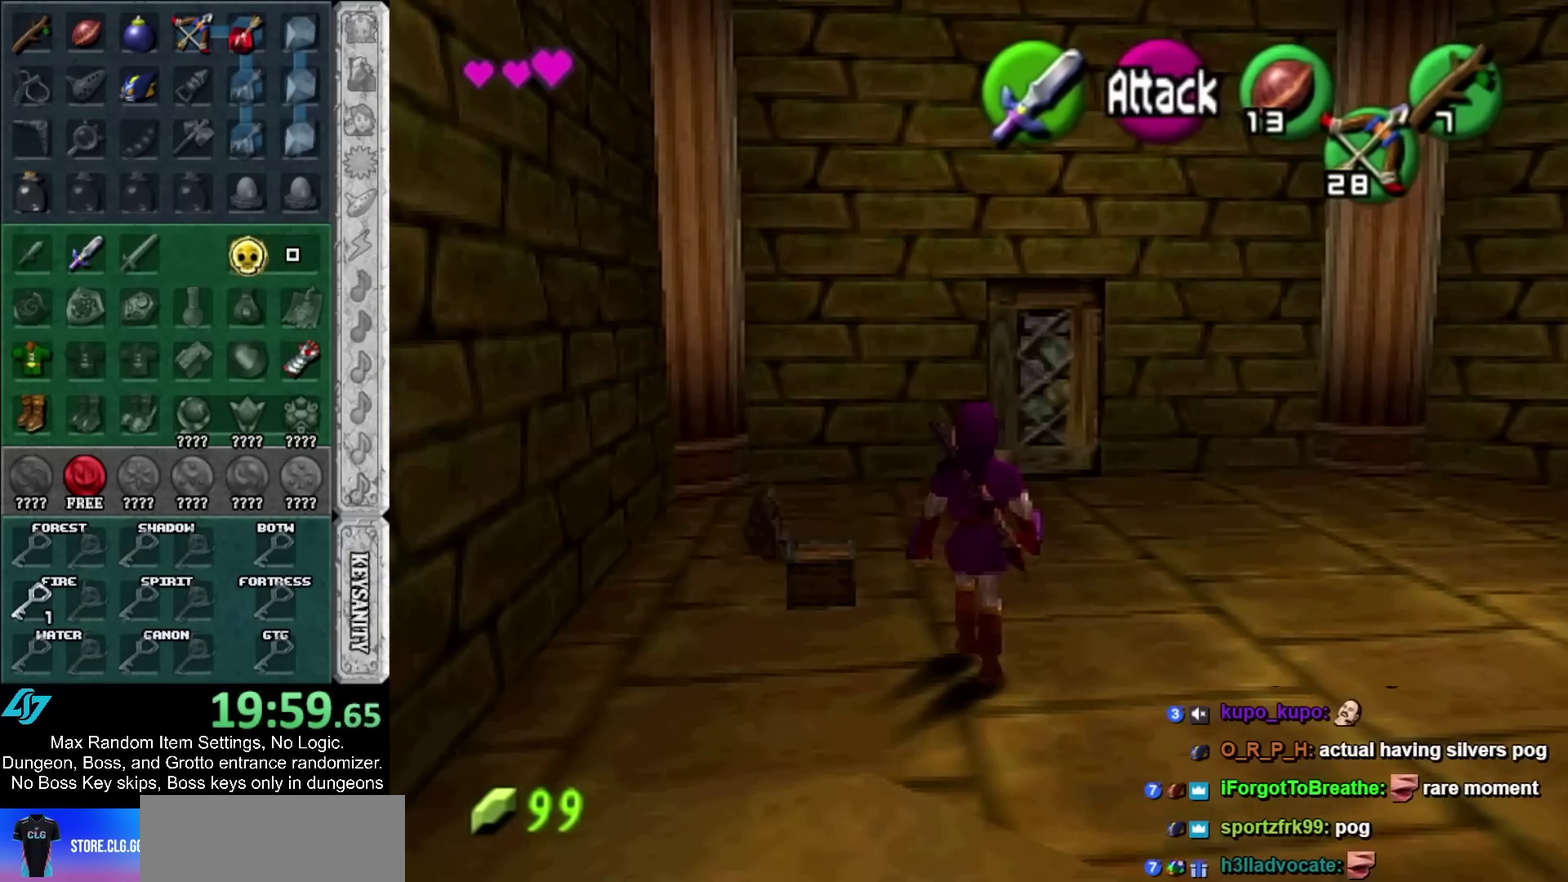
{"buttons": [], "left_stick": "center", "right_stick": "center"}
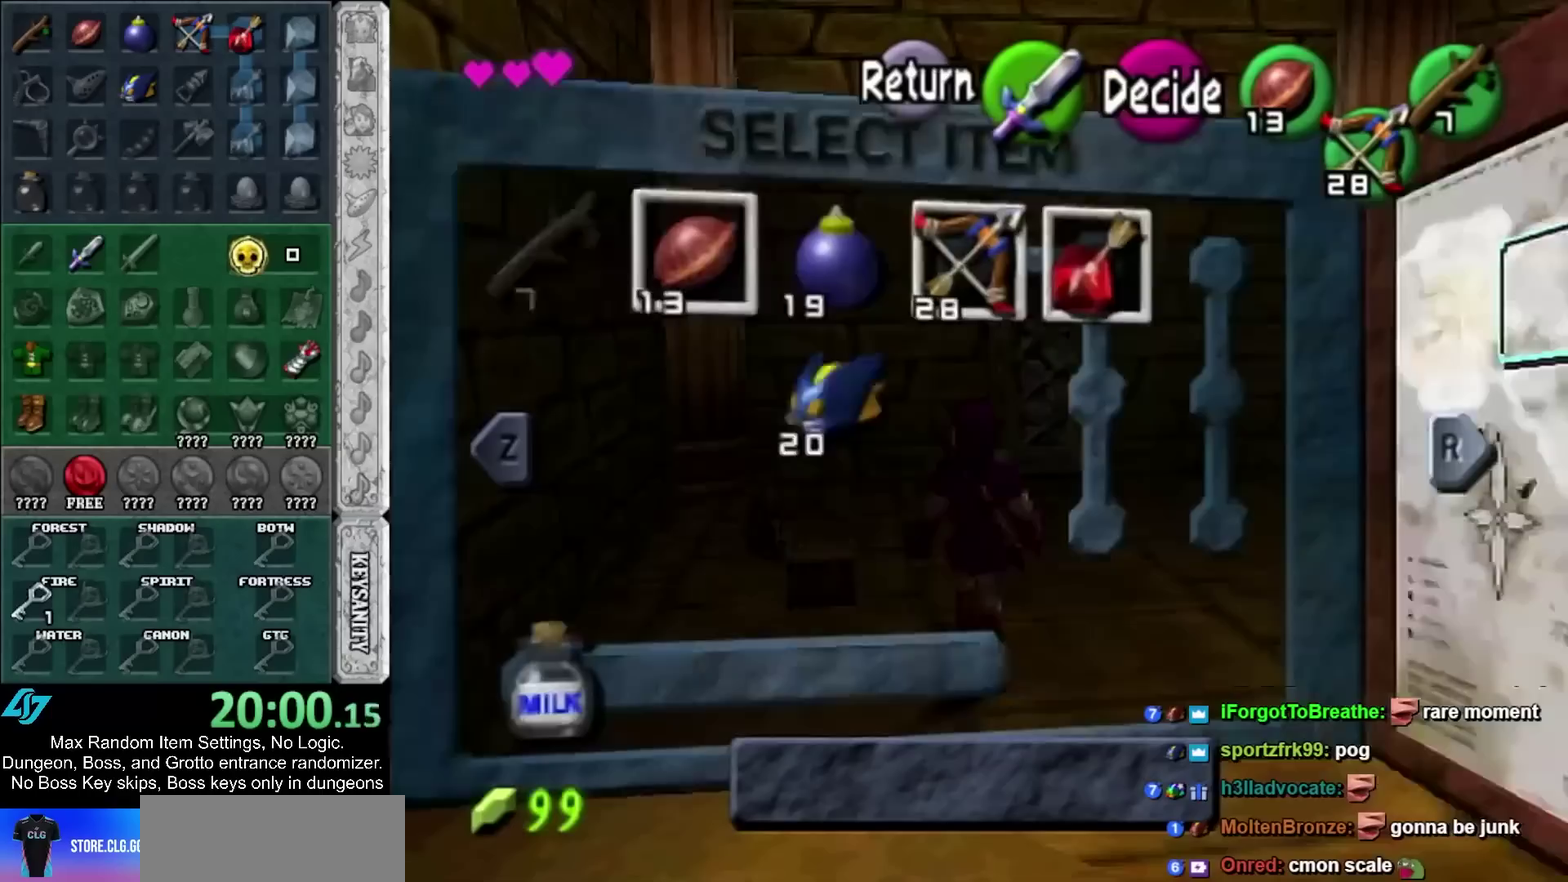
{"buttons": [], "left_stick": "center", "right_stick": "center", "events": []}
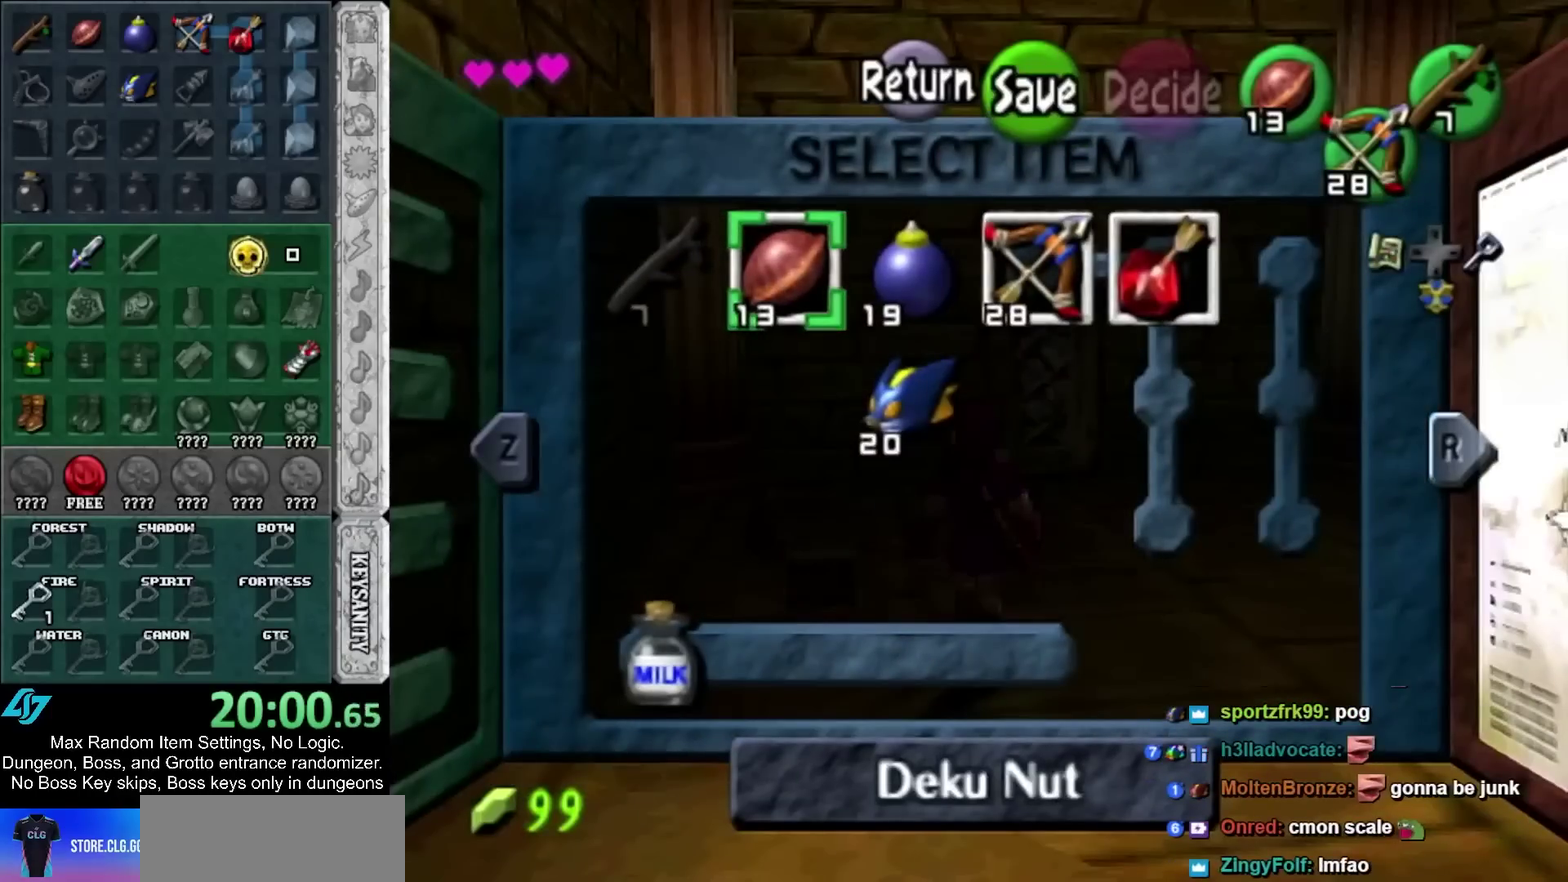
{"buttons": ["L1"], "left_stick": "center", "right_stick": "center", "events": [[467, "L1", "down"]]}
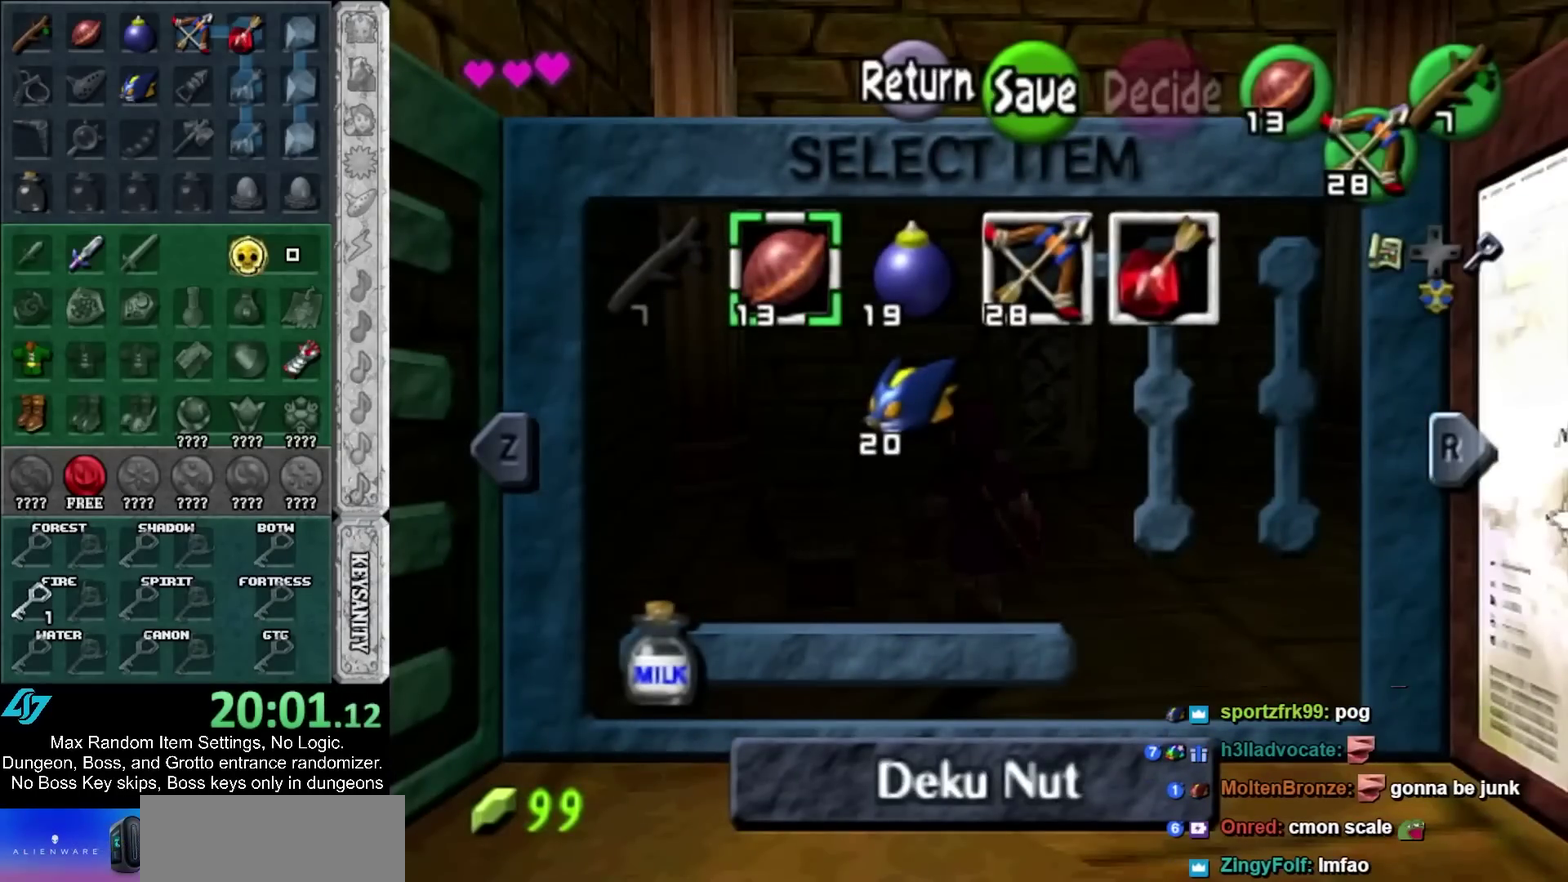
{"buttons": [], "left_stick": "center", "right_stick": "center", "events": [[183, "L1", "up"]]}
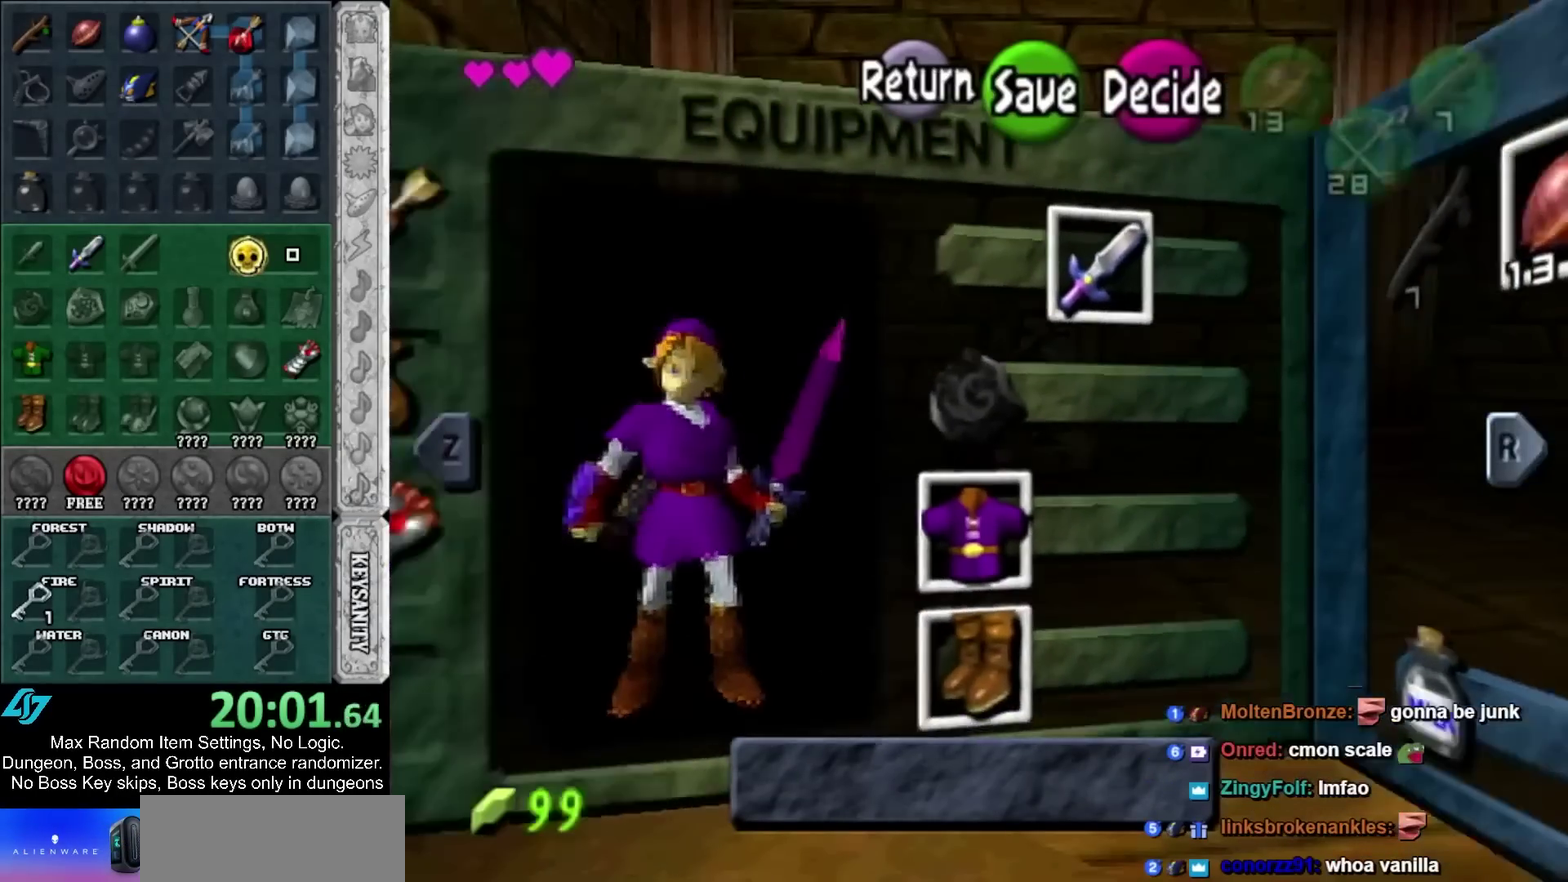
{"buttons": [], "left_stick": "center", "right_stick": "center", "events": []}
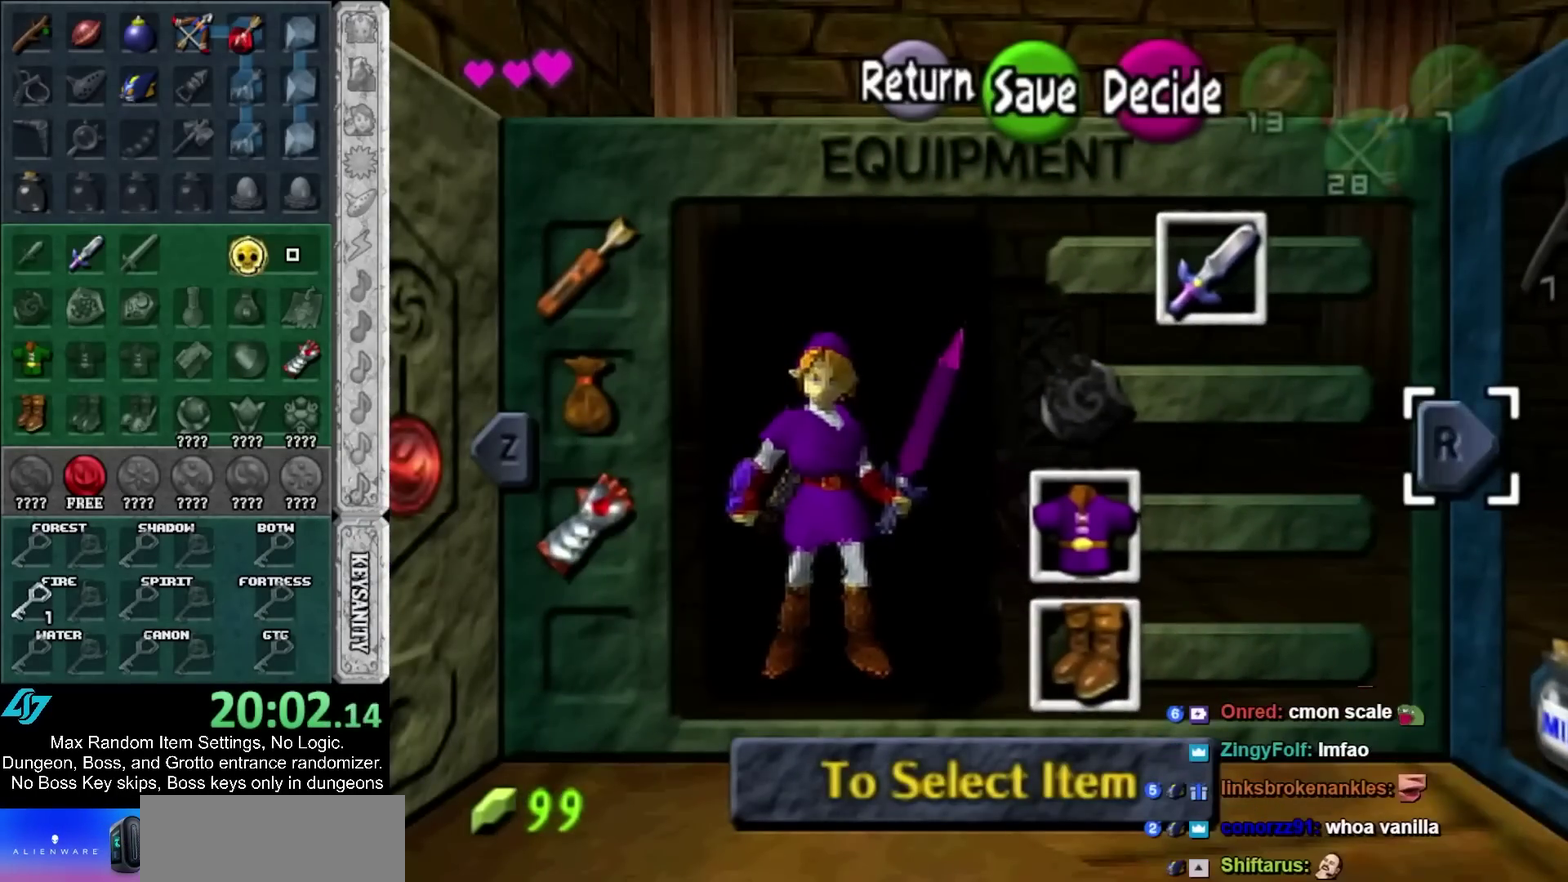
{"buttons": [], "left_stick": "center", "right_stick": "center", "events": []}
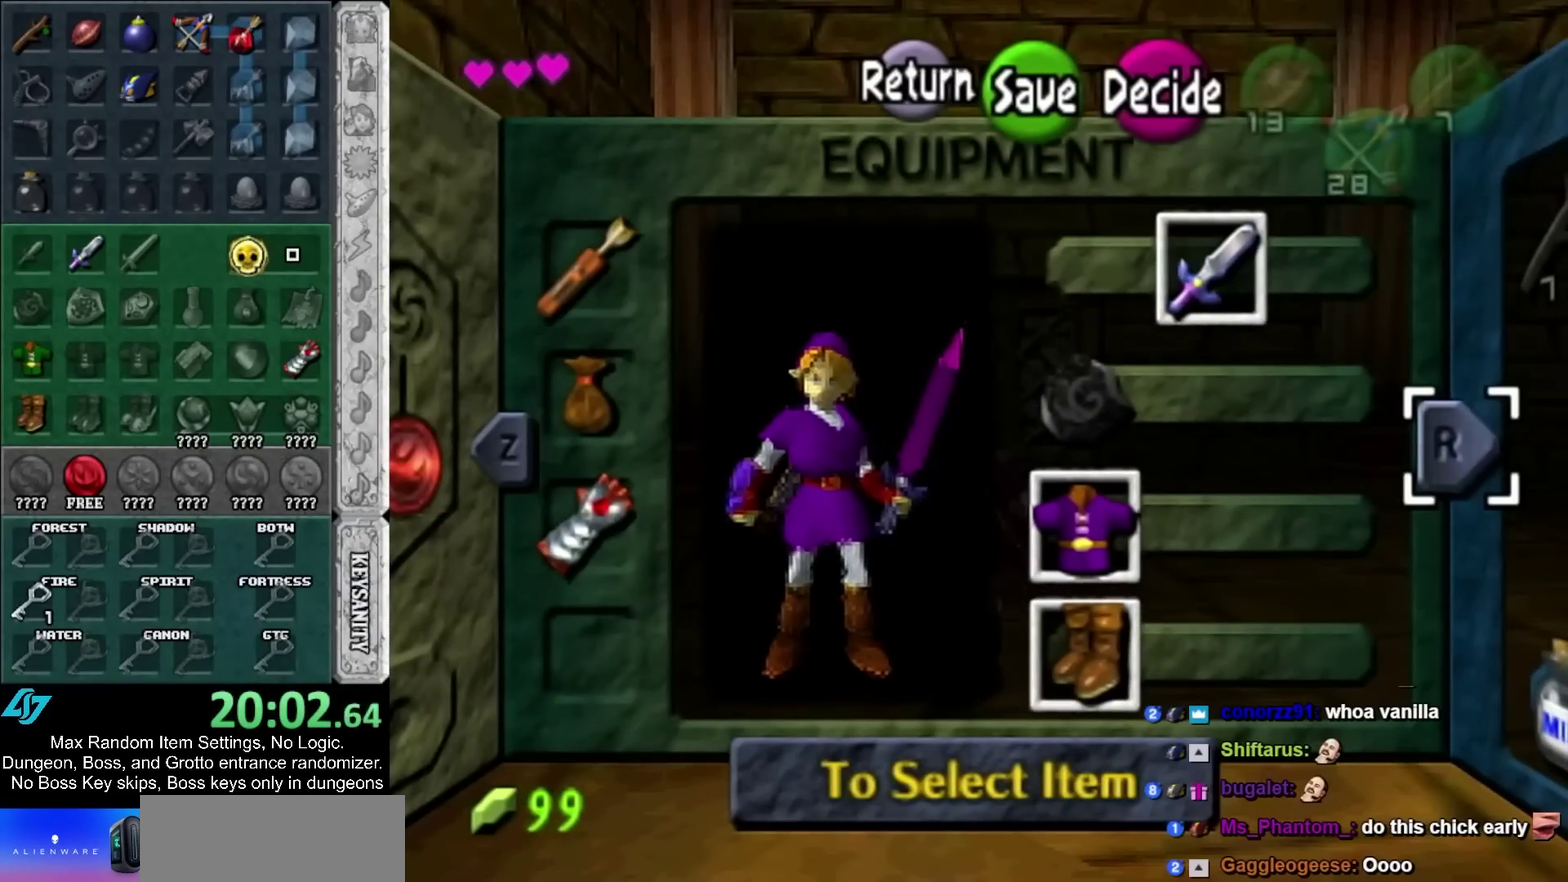
{"buttons": ["A"], "left_stick": "center", "right_stick": "center", "events": [[300, "SELECT", "down"], [400, "SELECT", "up"], [467, "A", "down"]]}
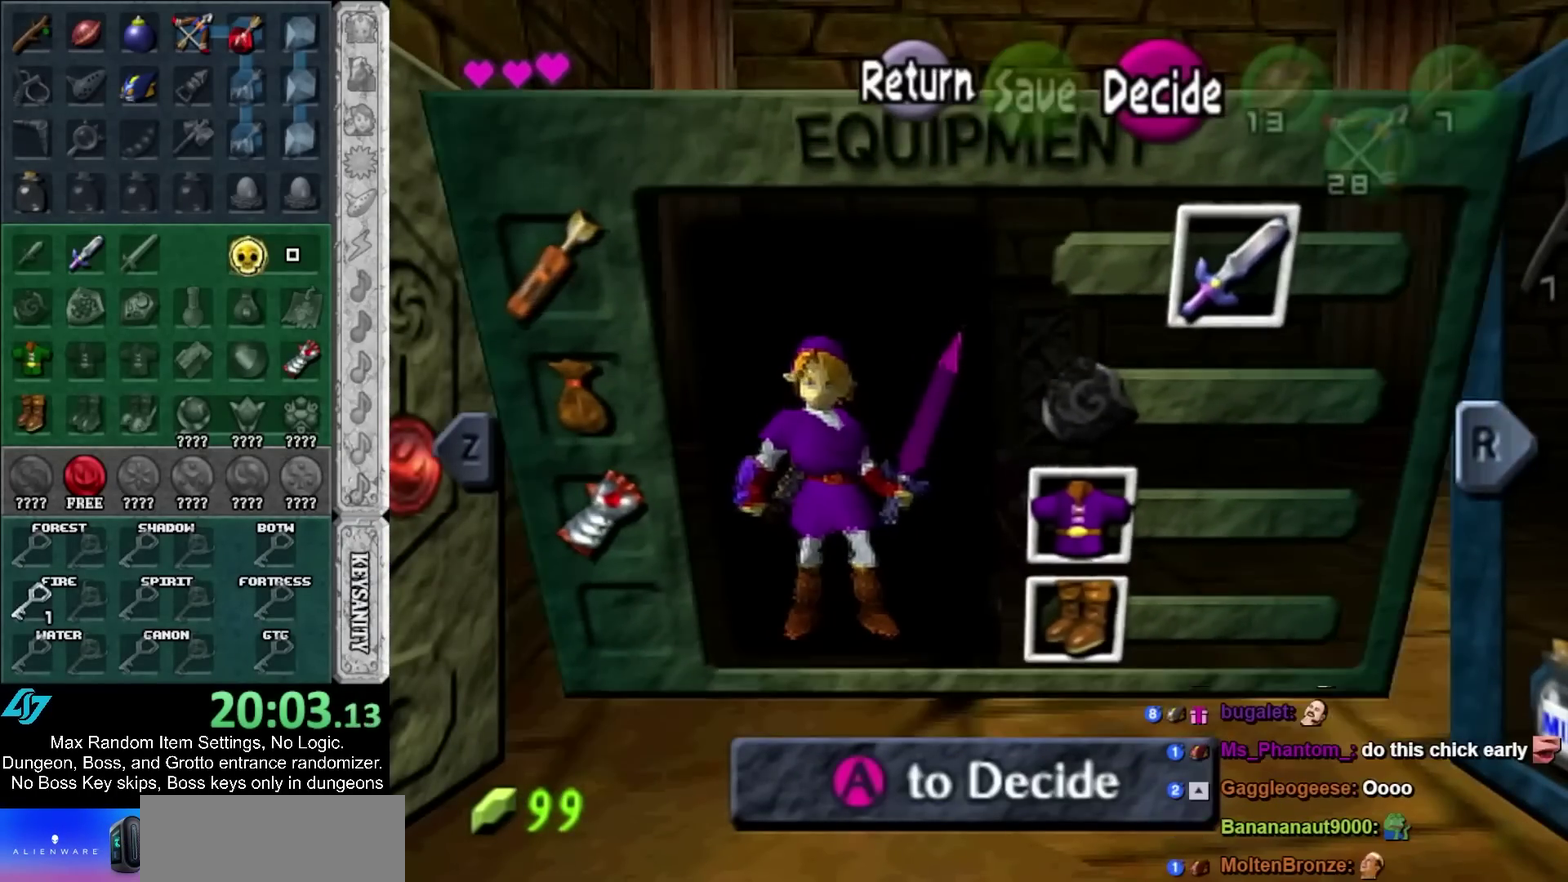
{"buttons": [], "left_stick": "center", "right_stick": "center", "events": [[17, "A", "up"], [83, "A", "down"], [150, "A", "up"], [217, "A", "down"], [267, "A", "up"], [333, "A", "down"], [400, "A", "up"]]}